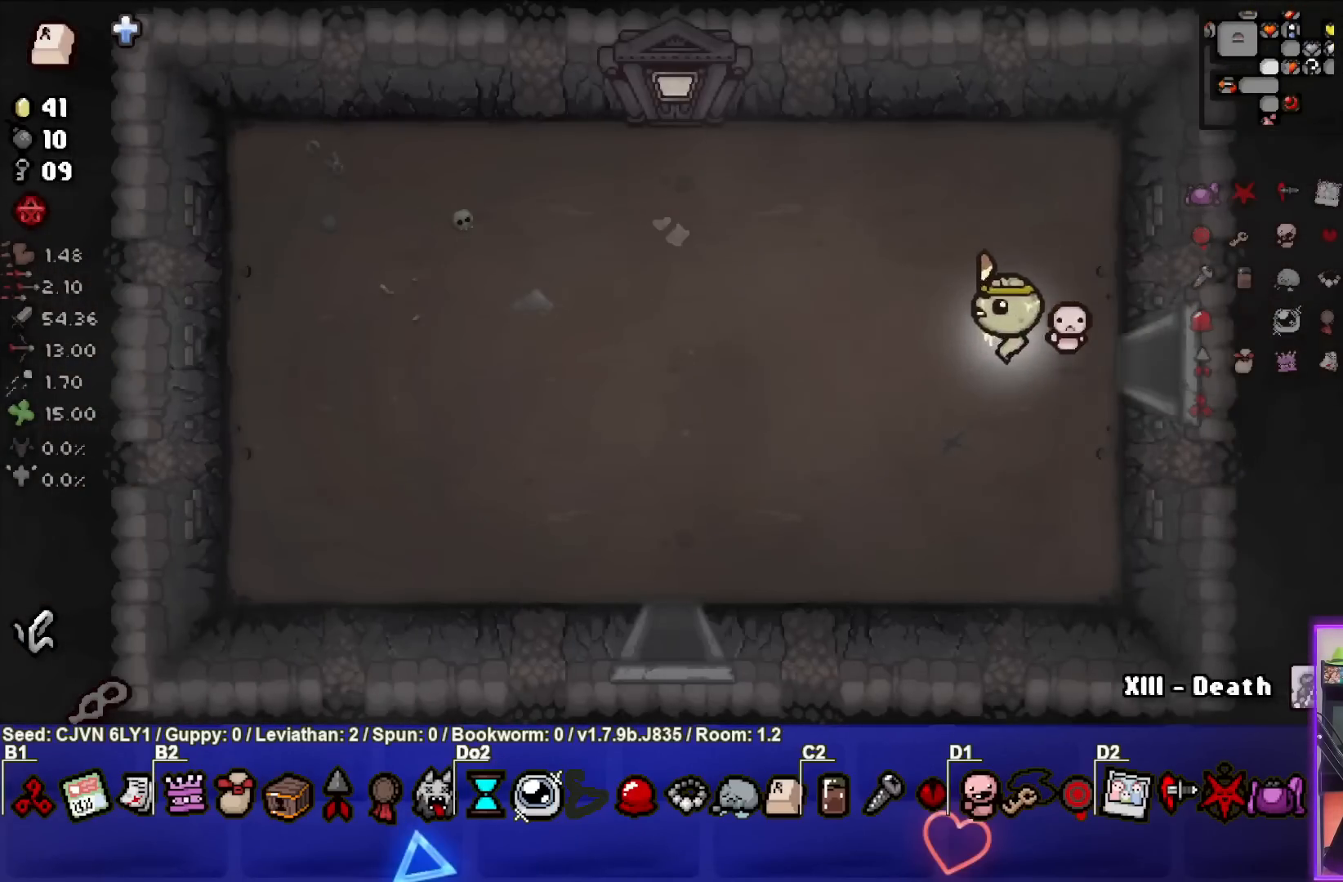
Gameplay with a controller (PlayStation layout); each line is a JSON object with the inputs held at the frame after it. "events" lists button and stick changes between this image and that frame as [ms after this image, input, new state], when the widget could be followed in between. Not read: right_stick.
{"buttons": [], "left_stick": "down-left", "events": [[50, "left_stick", "down-left"]]}
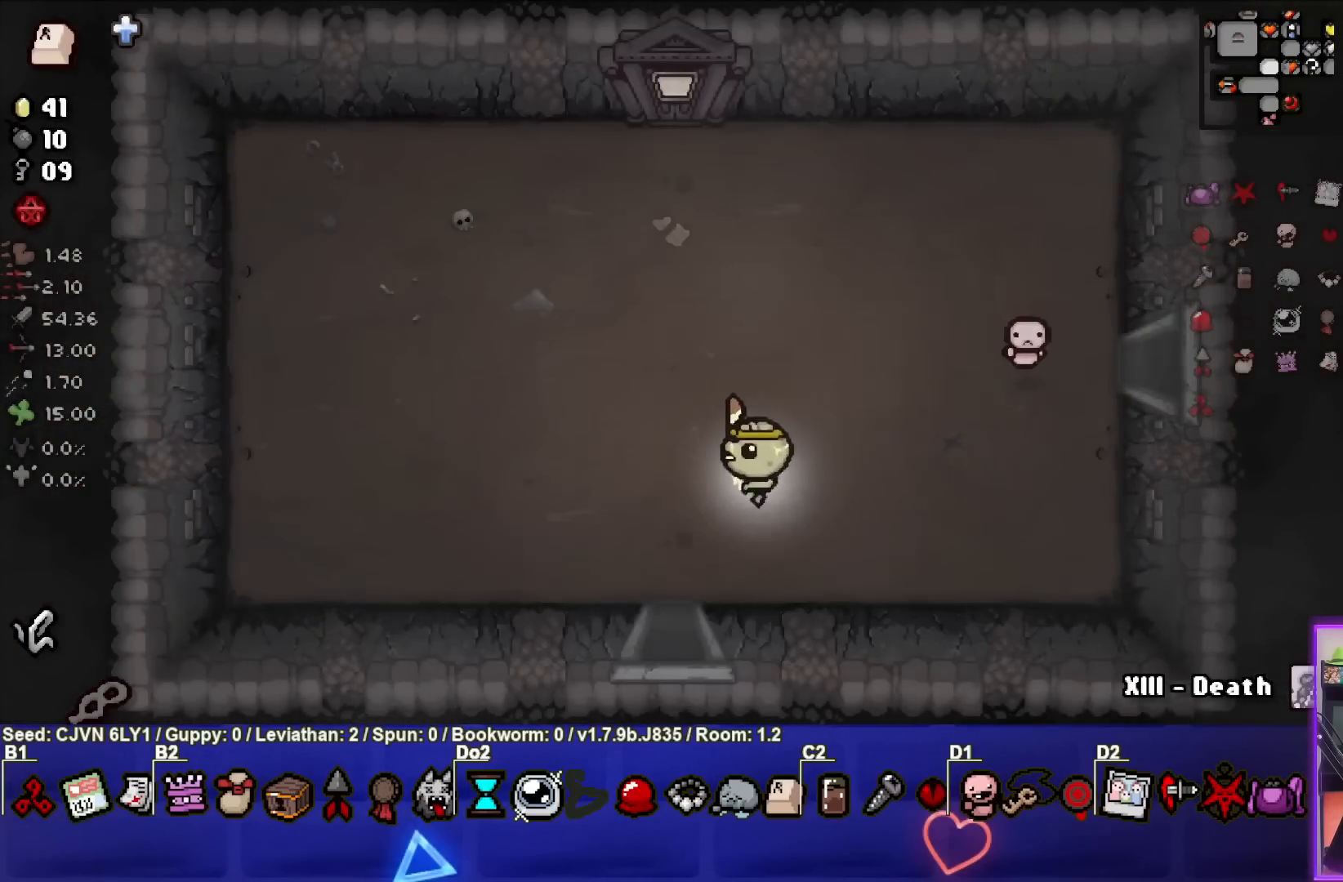
{"buttons": [], "left_stick": "center", "events": [[233, "left_stick", "down"], [417, "left_stick", "center"]]}
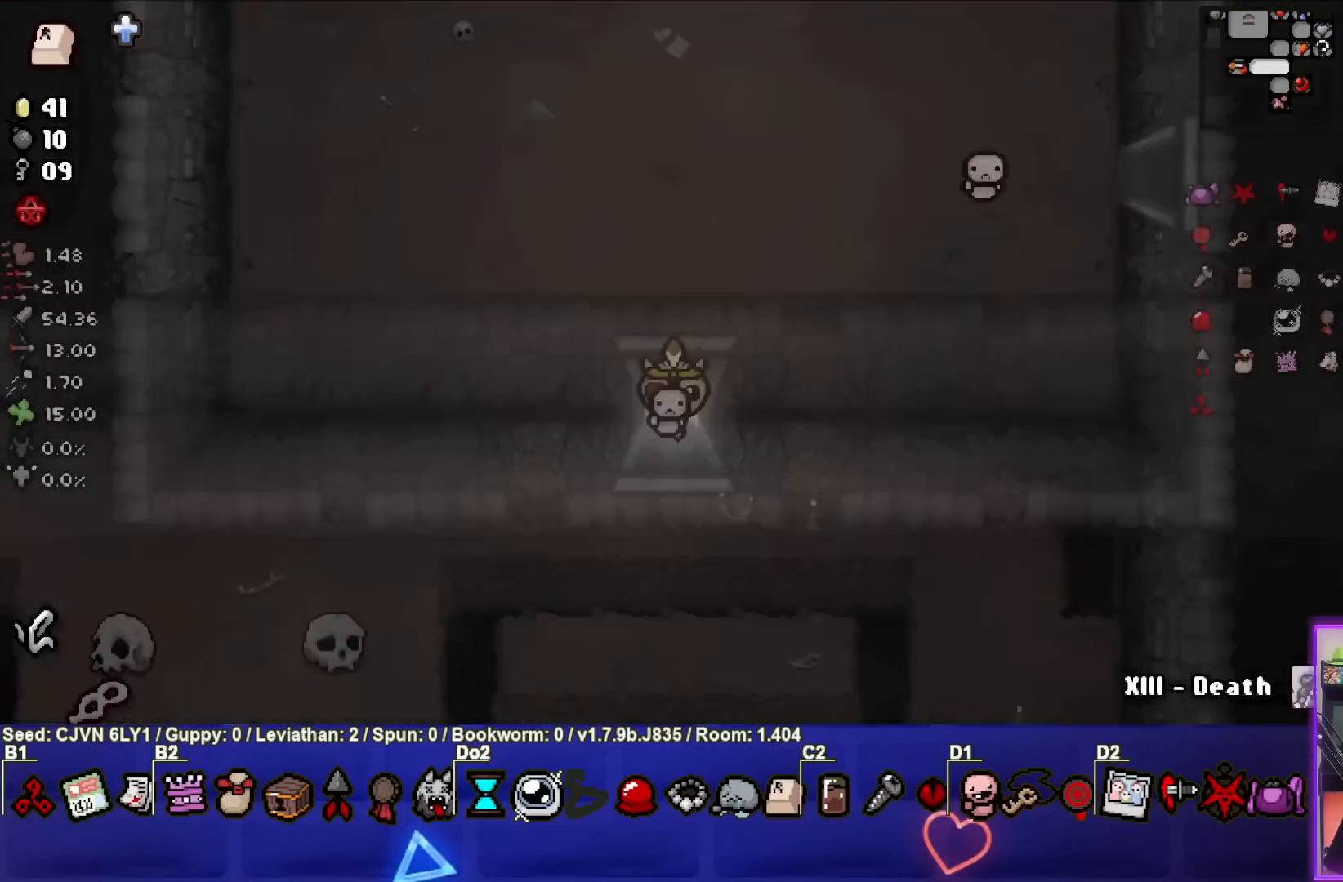
{"buttons": [], "left_stick": "down", "events": [[200, "left_stick", "down"]]}
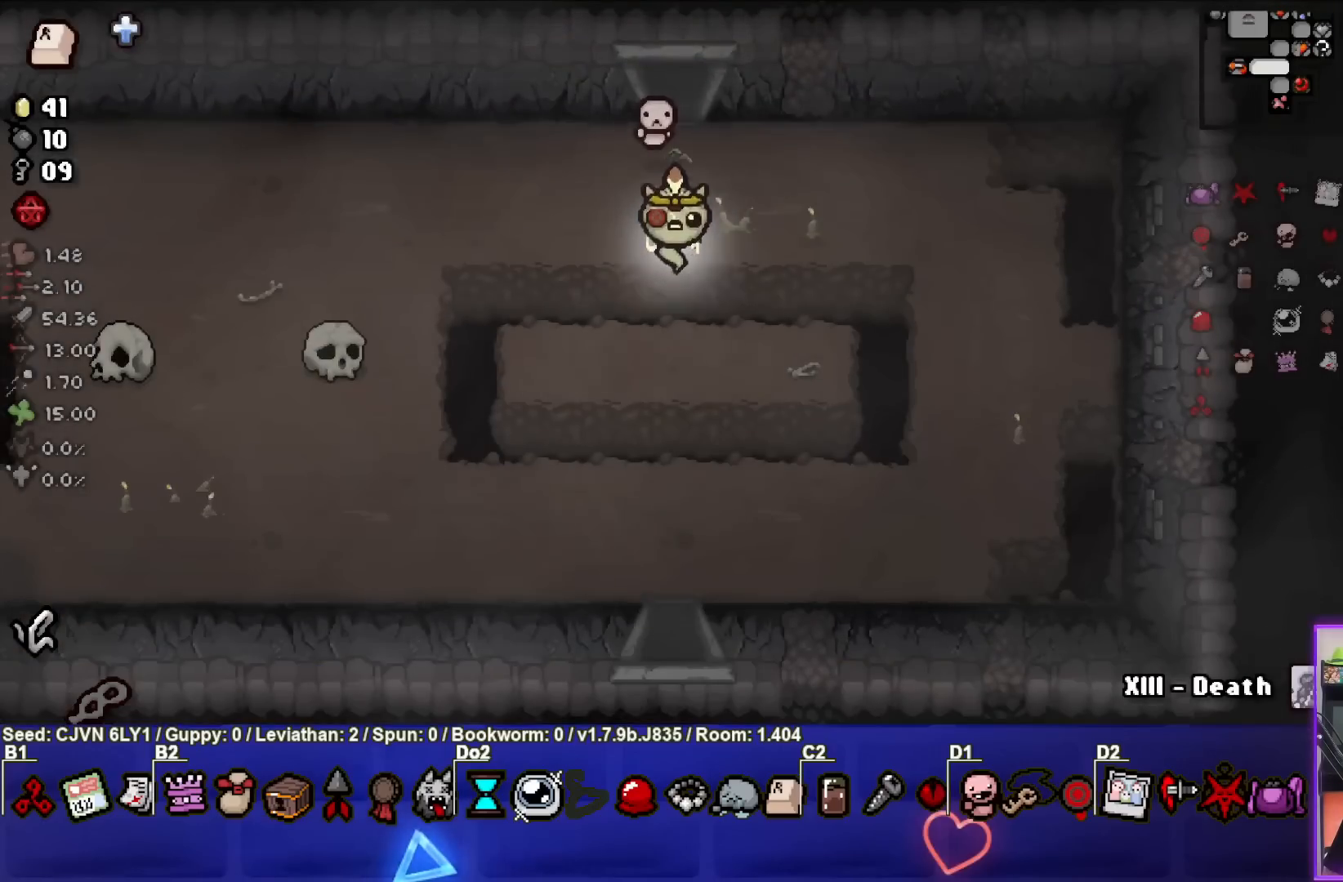
{"buttons": [], "left_stick": "down", "events": []}
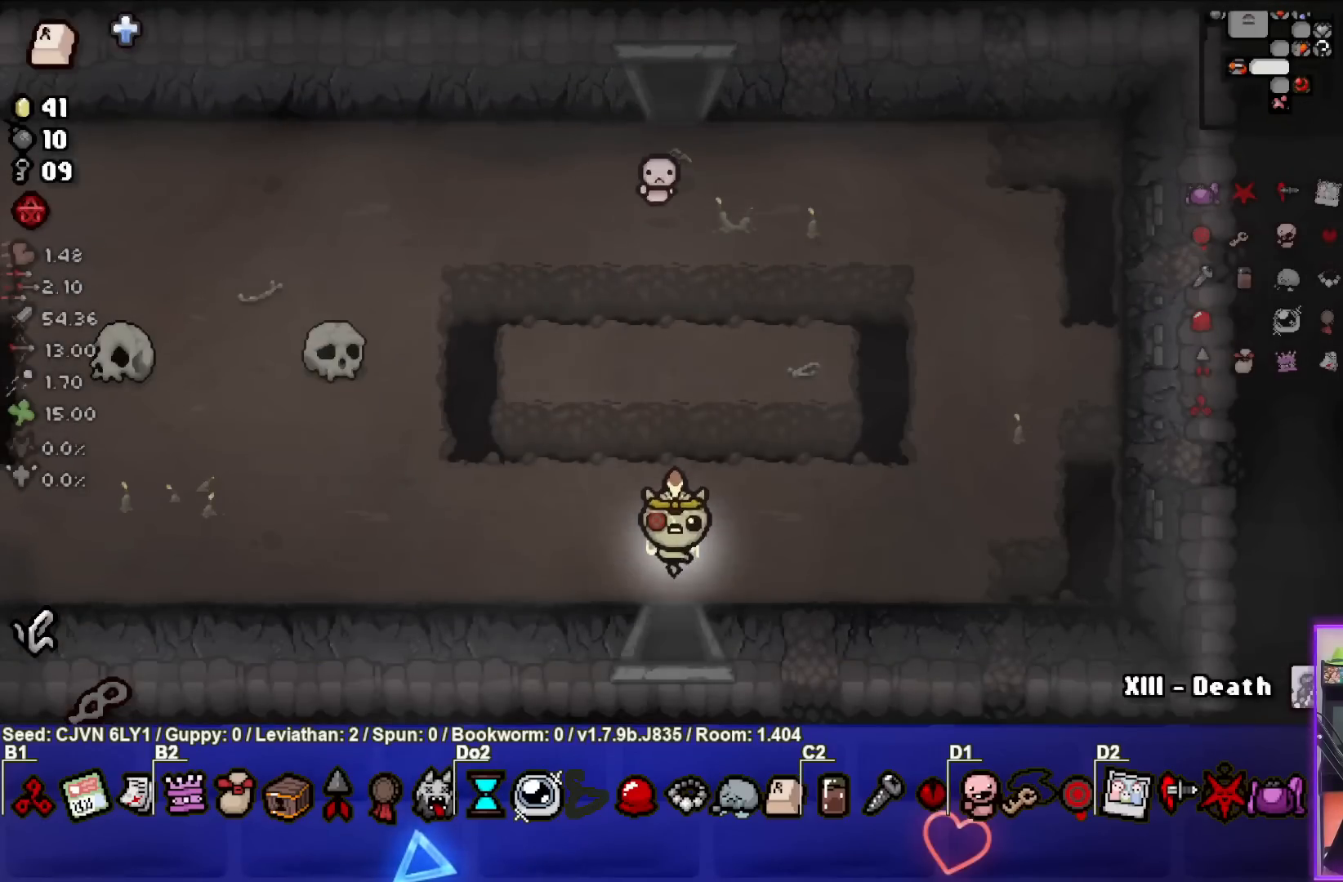
{"buttons": [], "left_stick": "down-right", "events": [[183, "left_stick", "center"], [383, "left_stick", "down-right"]]}
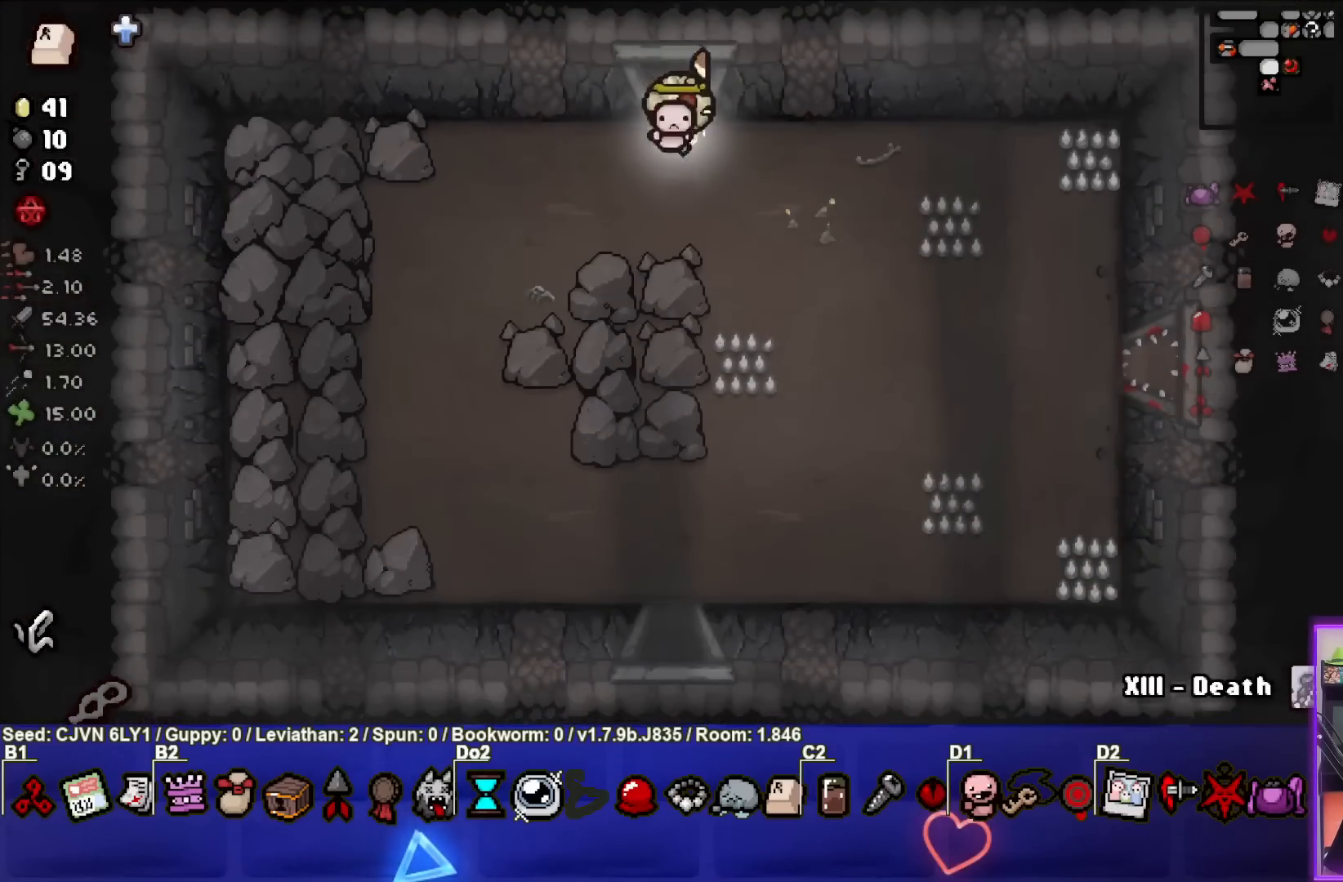
{"buttons": [], "left_stick": "down-right", "events": []}
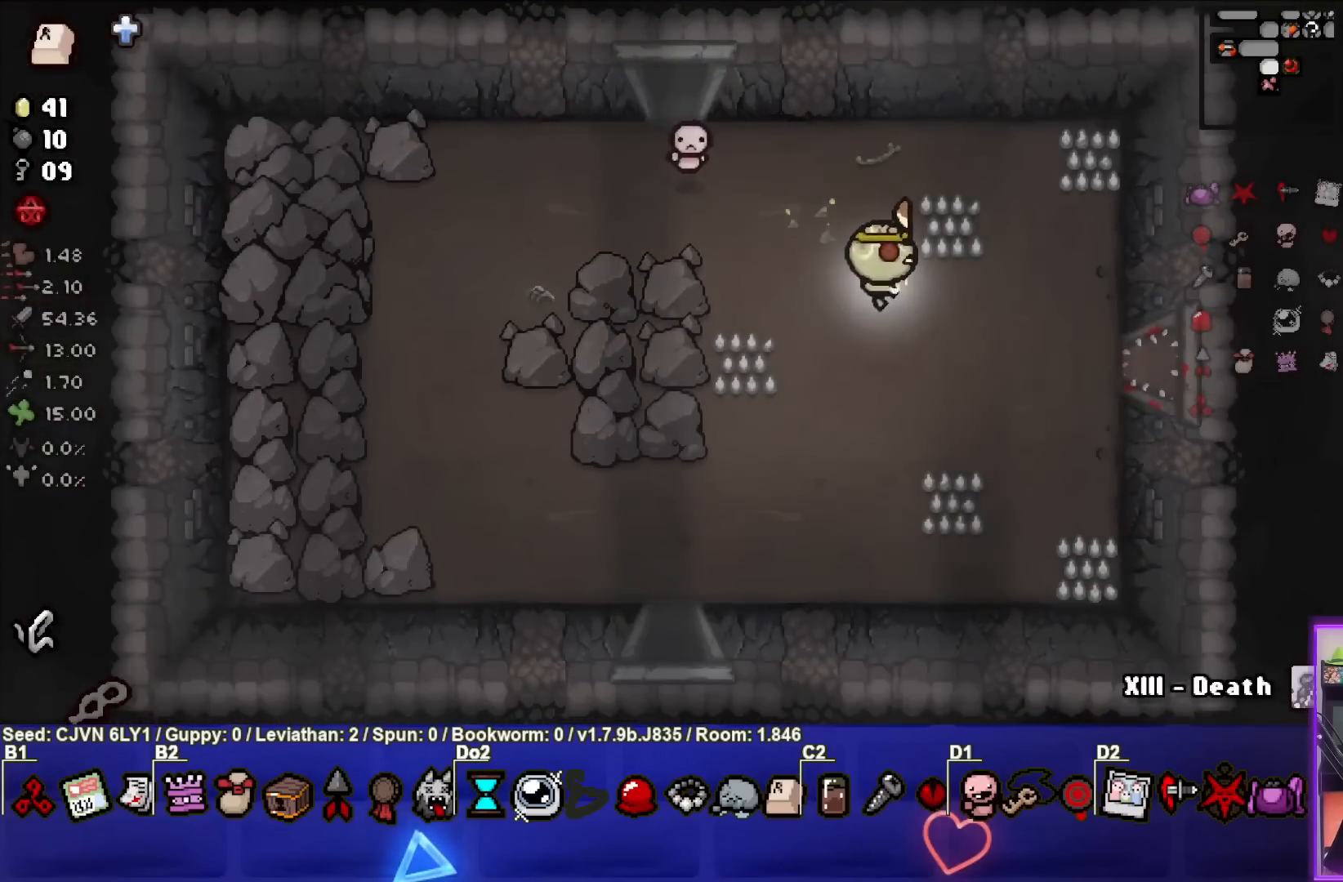
{"buttons": [], "left_stick": "right", "events": [[150, "left_stick", "right"]]}
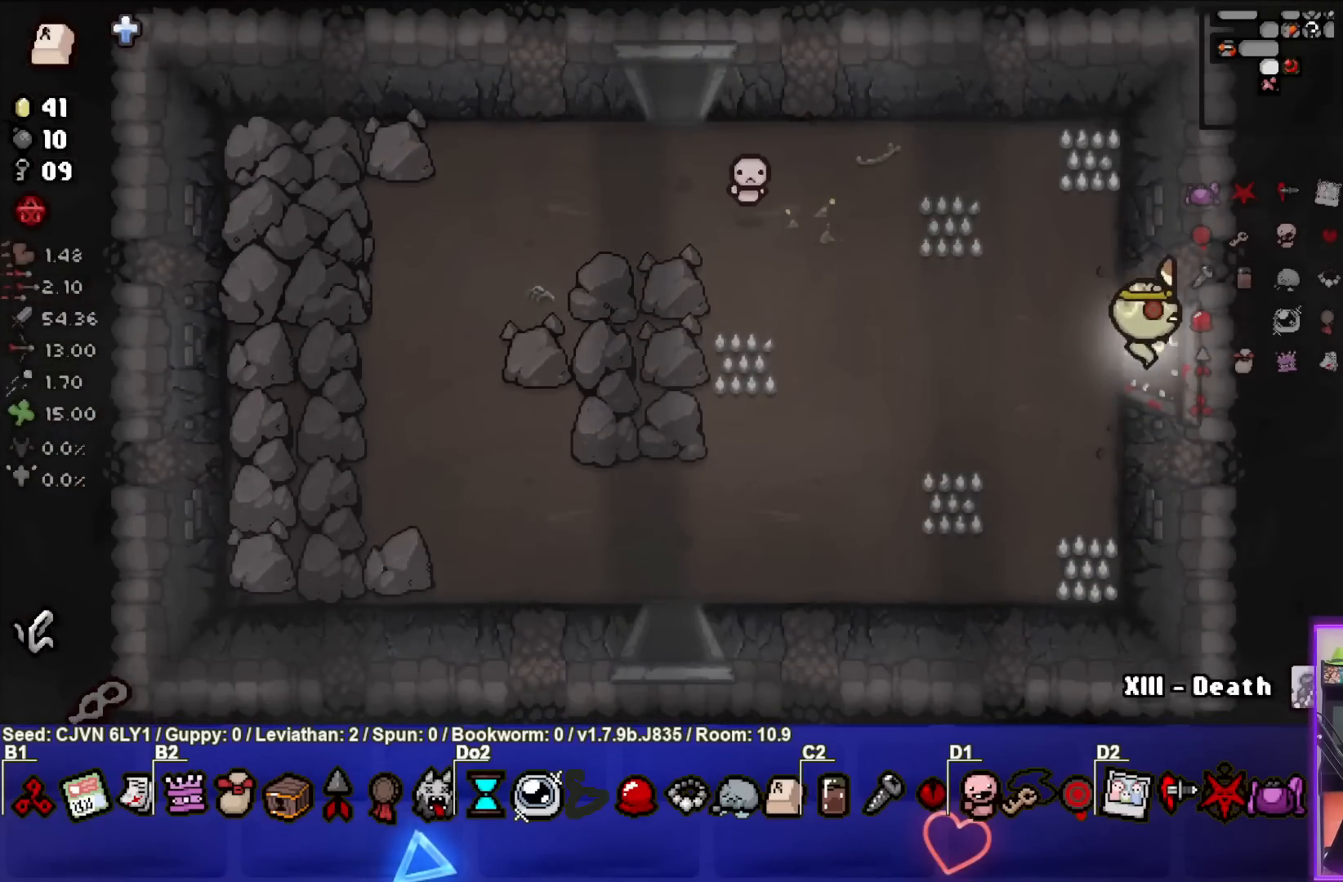
{"buttons": [], "left_stick": "right", "events": []}
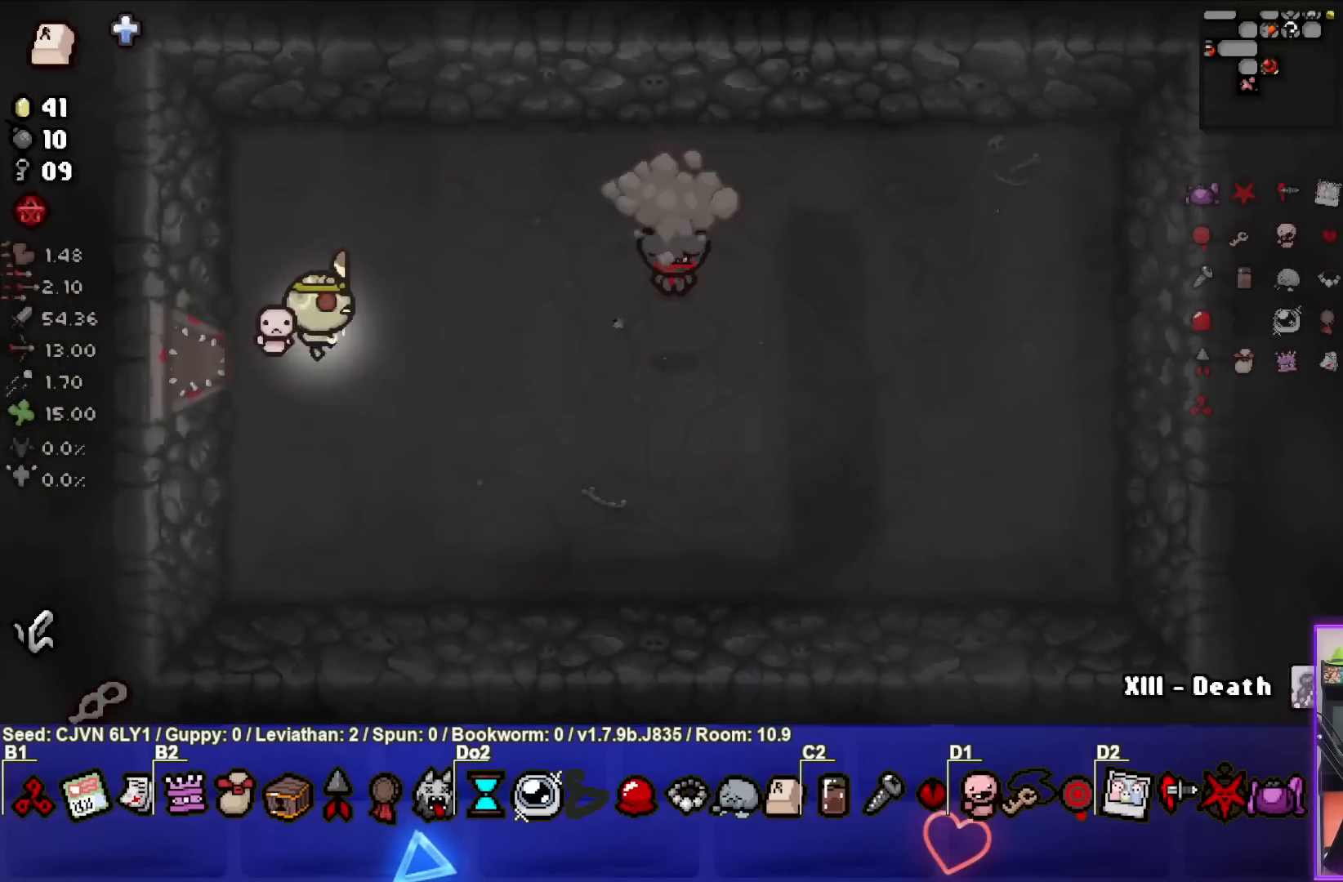
{"buttons": ["CIRCLE"], "left_stick": "center", "events": [[17, "left_stick", "center"], [167, "left_stick", "up-right"], [250, "CIRCLE", "down"], [367, "CIRCLE", "up"], [417, "CIRCLE", "down"], [467, "left_stick", "center"]]}
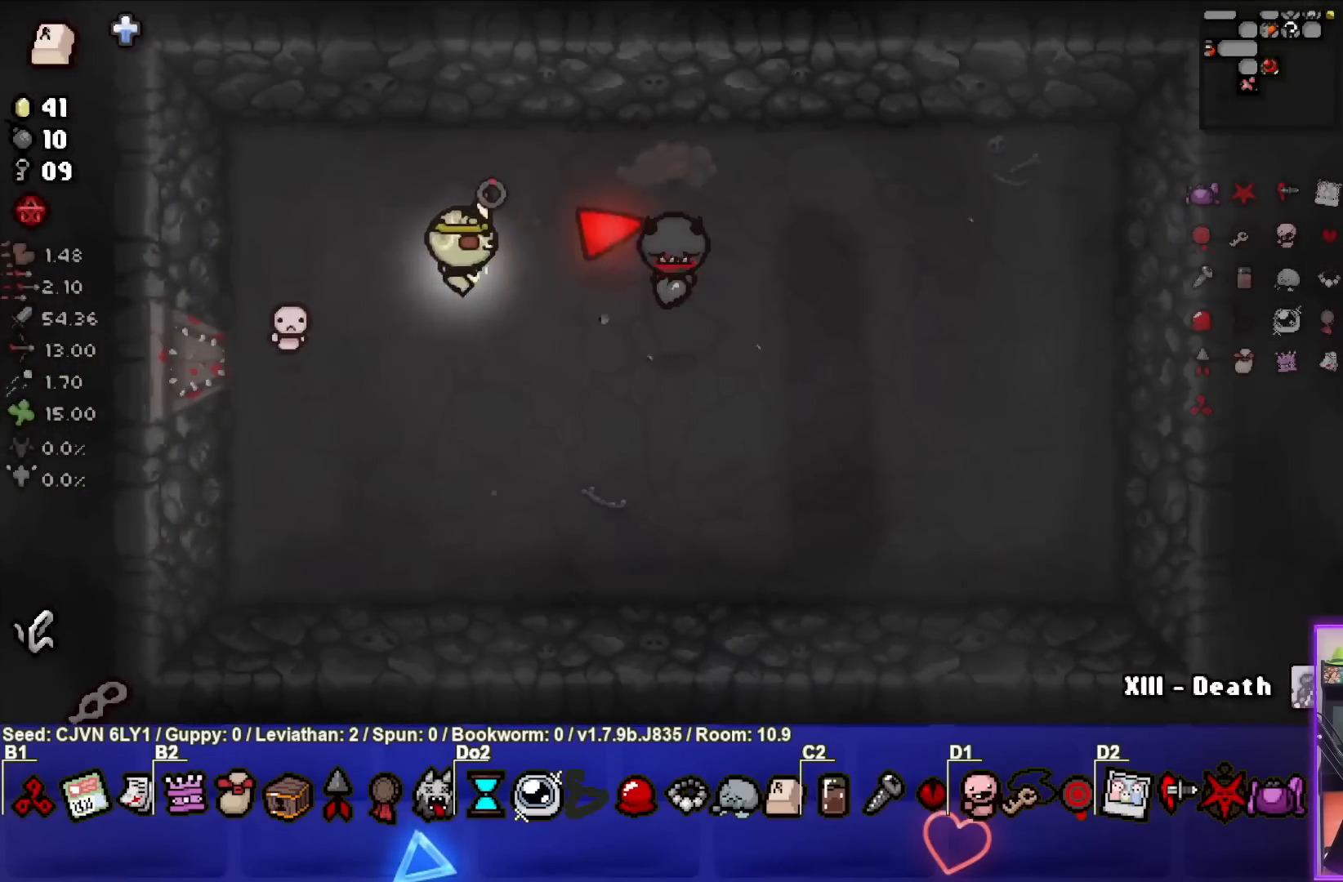
{"buttons": [], "left_stick": "down-right", "events": [[17, "CIRCLE", "up"], [83, "CIRCLE", "down"], [133, "left_stick", "down-left"], [167, "CIRCLE", "up"], [283, "left_stick", "center"], [483, "left_stick", "down-right"]]}
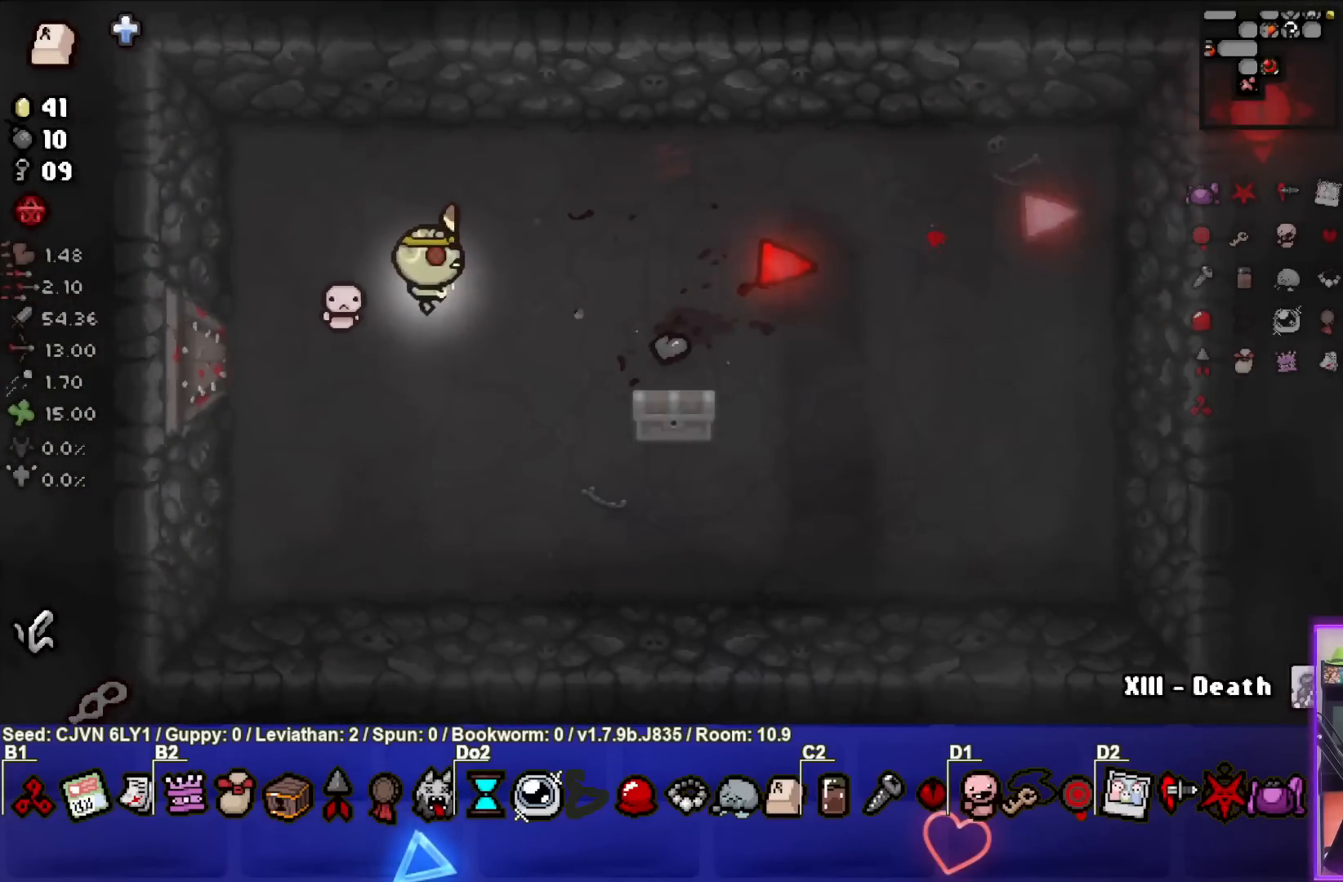
{"buttons": [], "left_stick": "down-right", "events": [[217, "left_stick", "center"], [317, "left_stick", "down-right"]]}
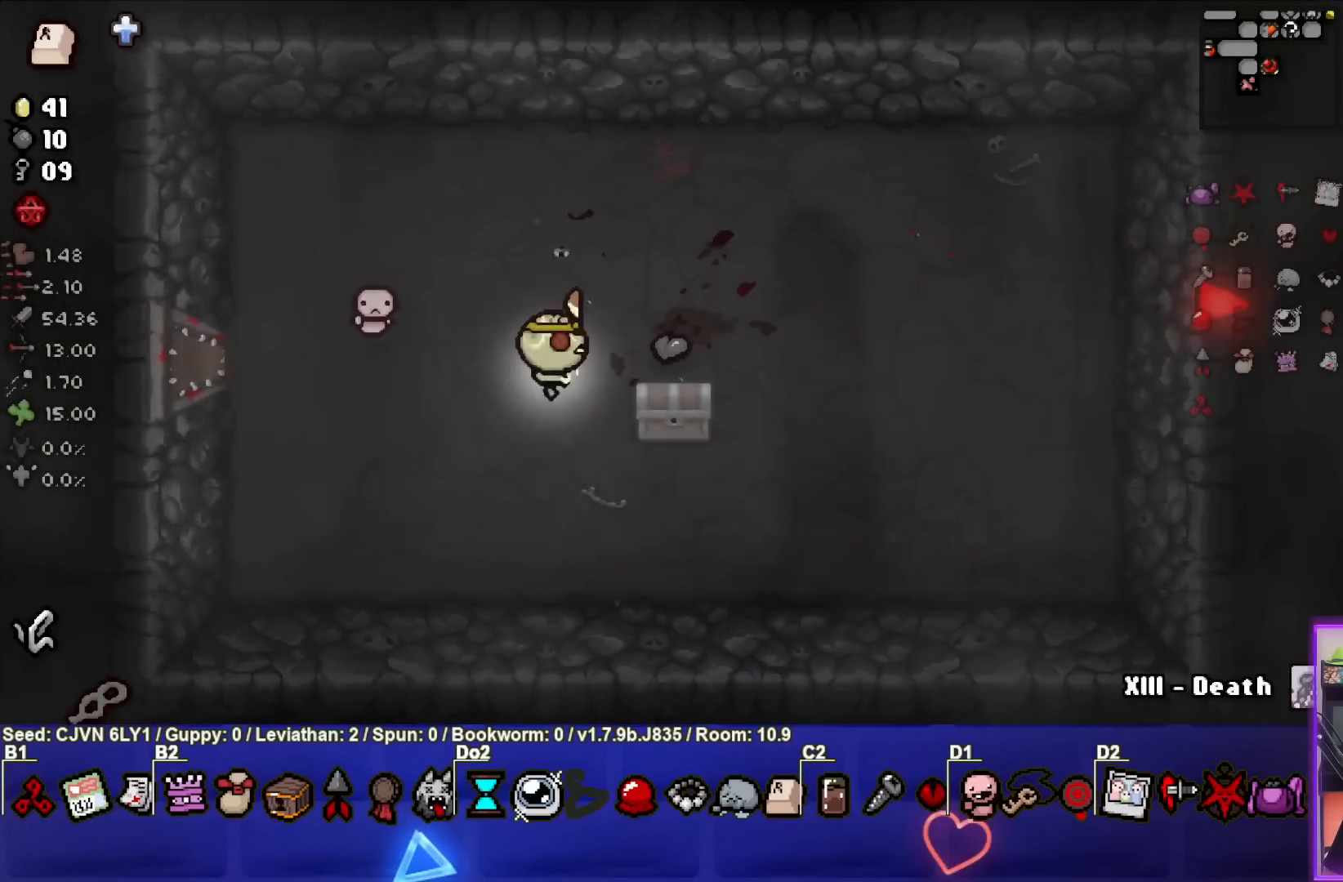
{"buttons": [], "left_stick": "center", "events": [[283, "left_stick", "down-left"], [467, "left_stick", "center"]]}
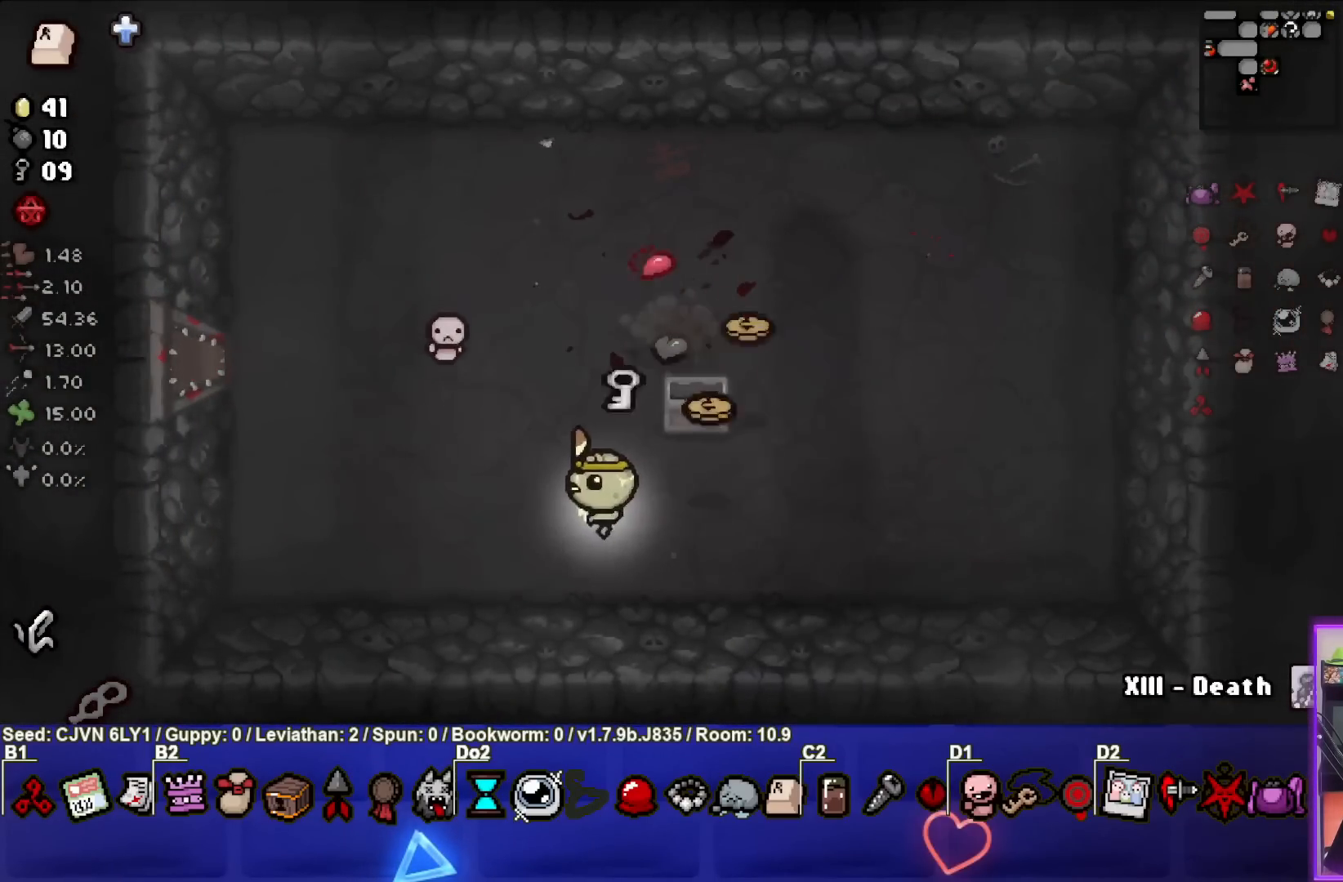
{"buttons": [], "left_stick": "right", "events": [[417, "left_stick", "right"]]}
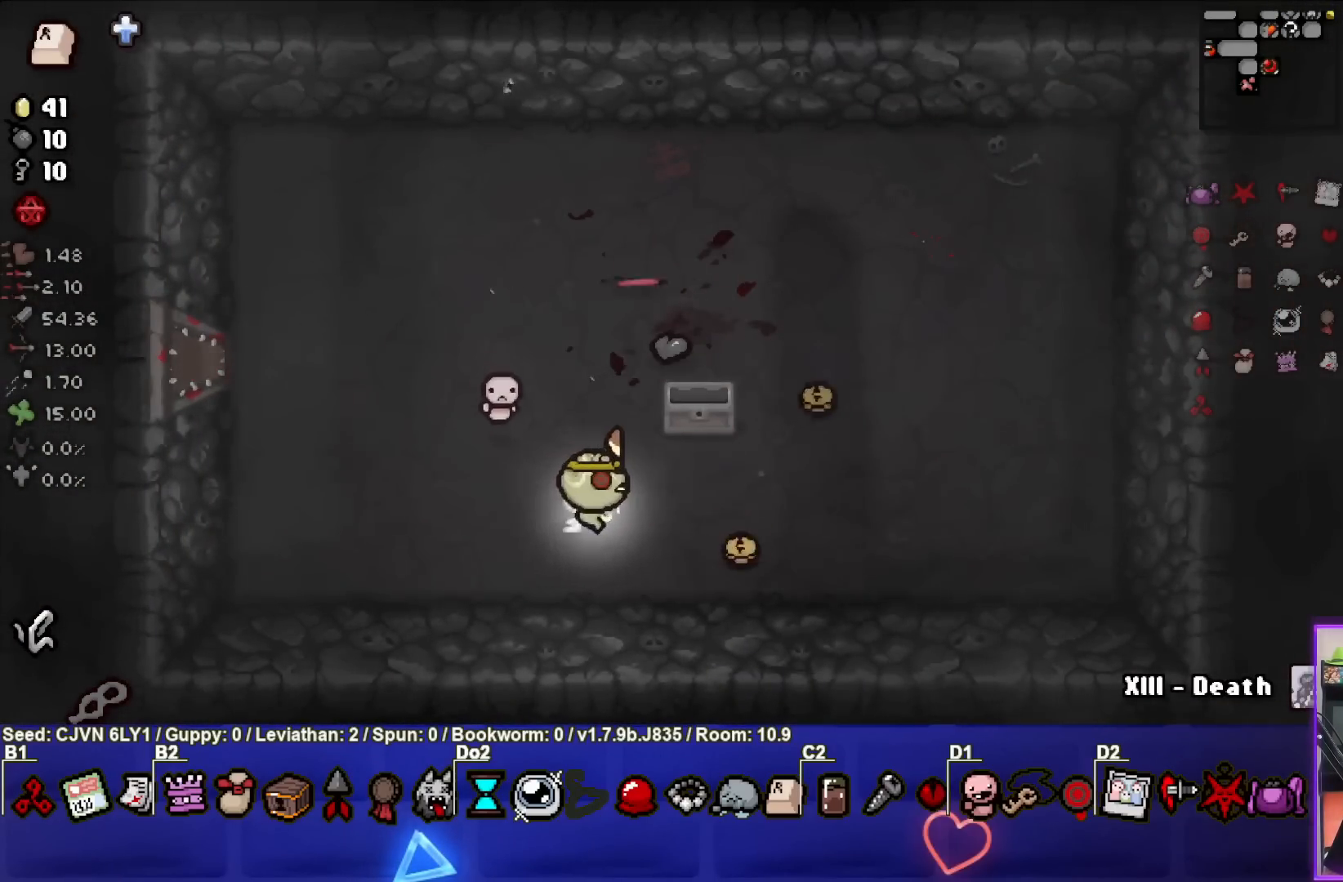
{"buttons": [], "left_stick": "up-right", "events": [[333, "left_stick", "up-right"]]}
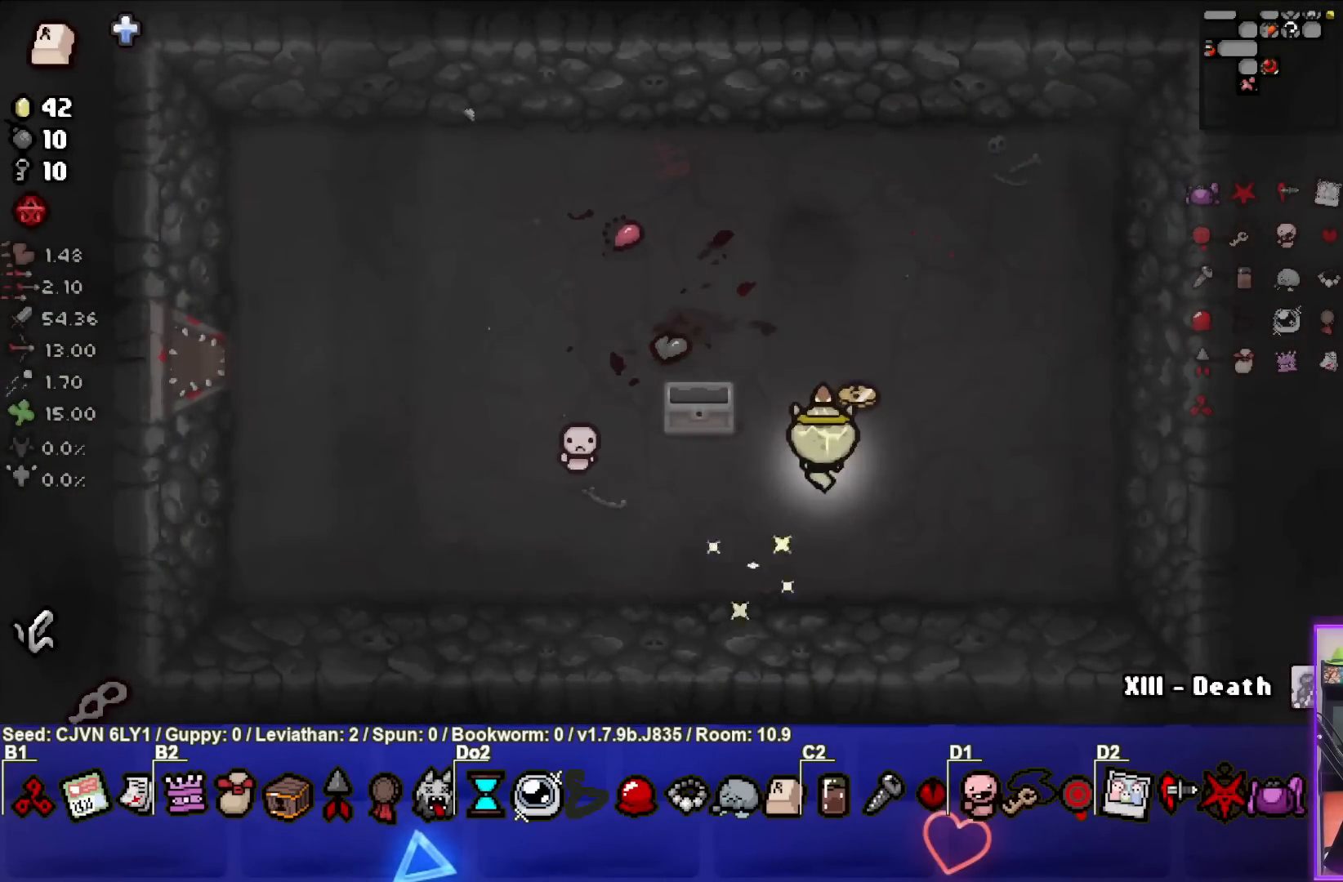
{"buttons": [], "left_stick": "center", "events": [[167, "left_stick", "center"], [317, "L2", "down"], [450, "L2", "up"]]}
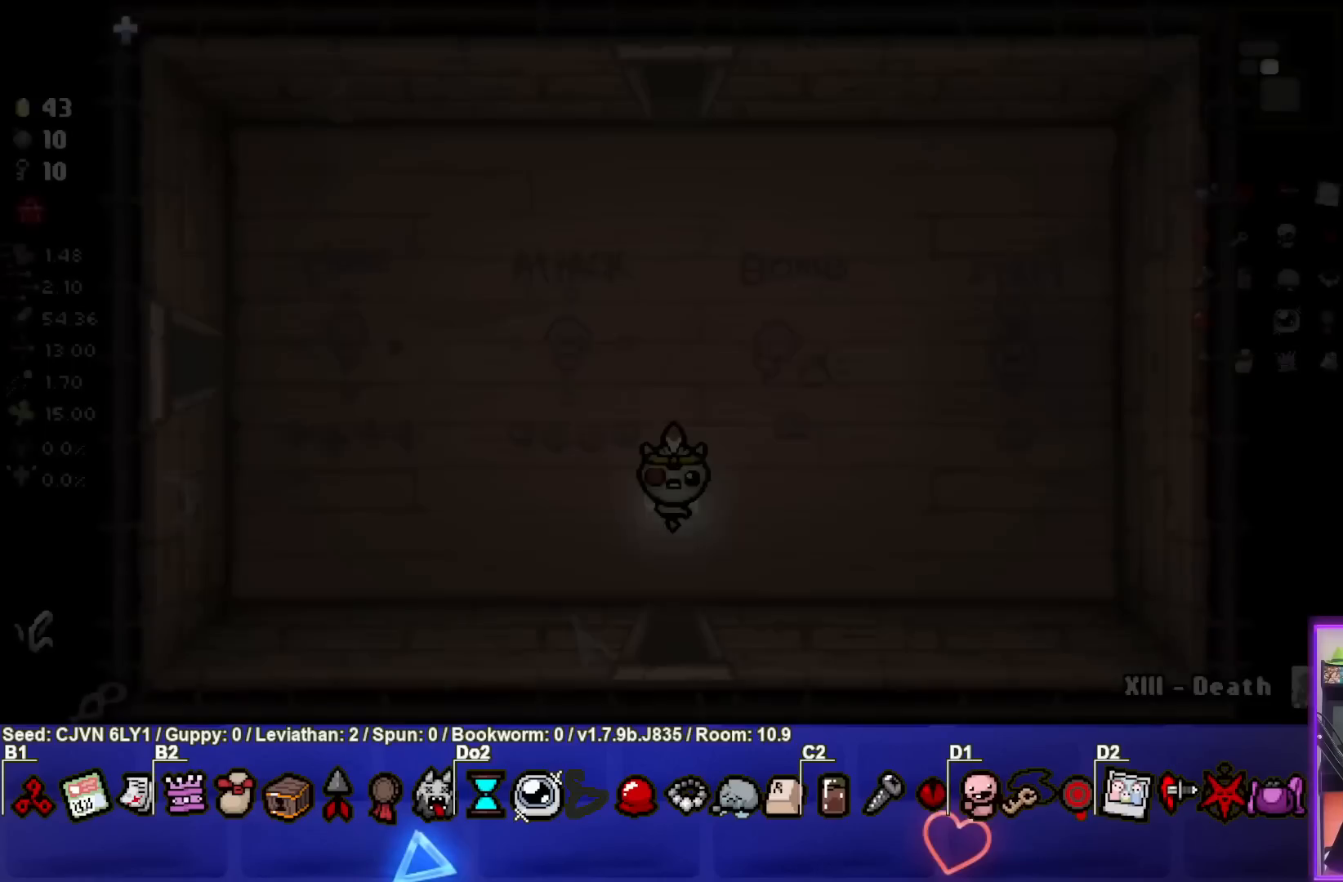
{"buttons": [], "left_stick": "center", "events": []}
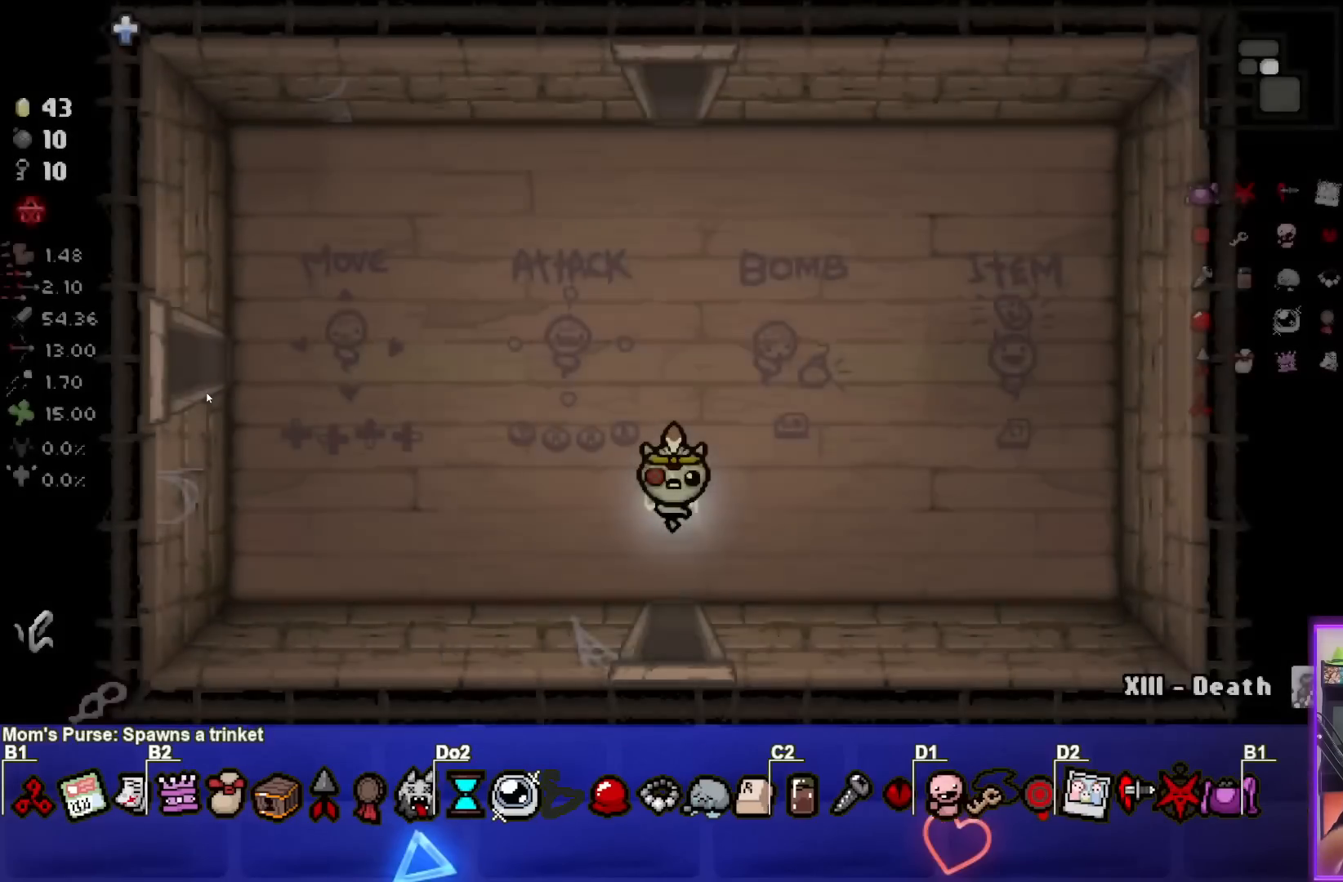
{"buttons": [], "left_stick": "center", "events": []}
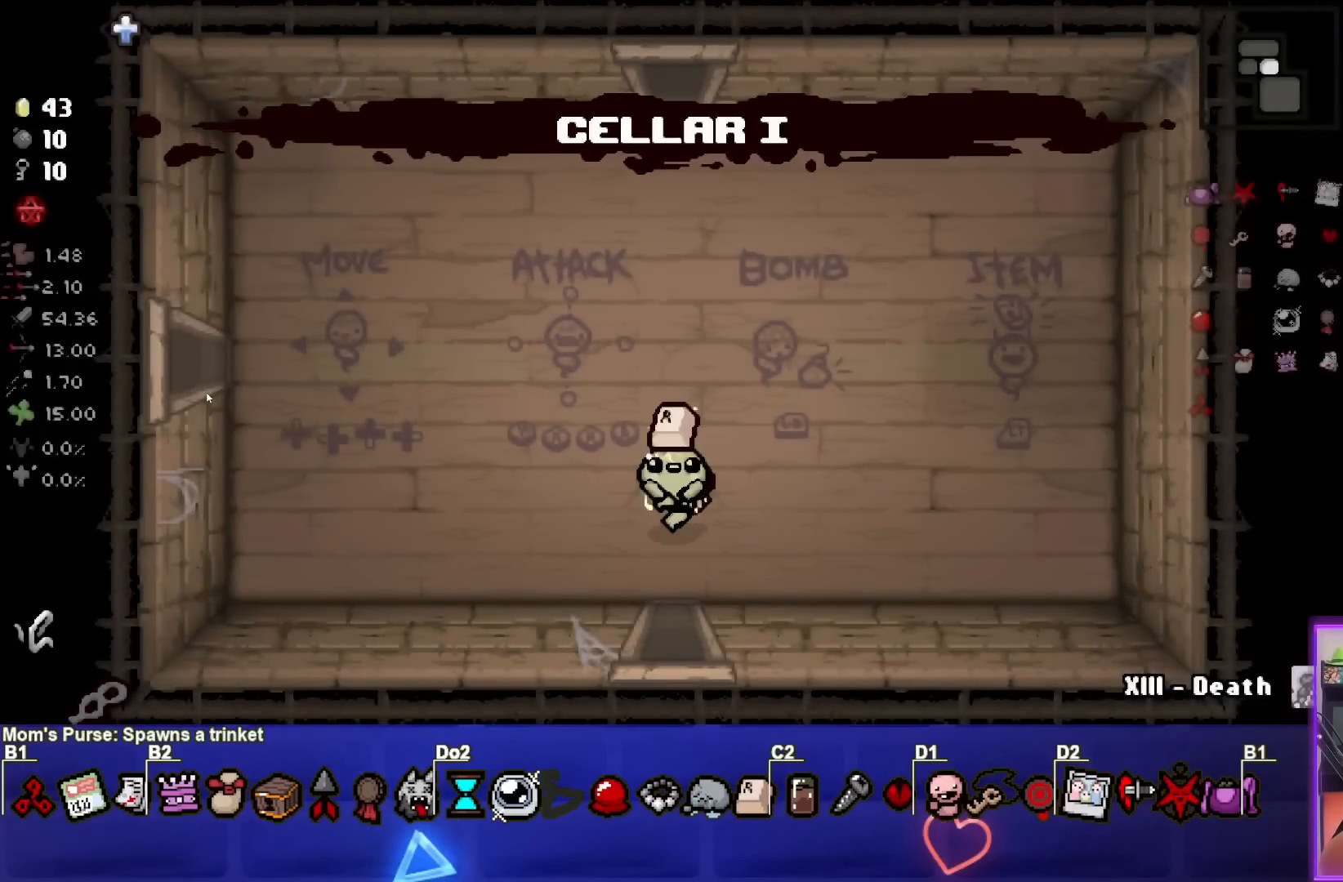
{"buttons": [], "left_stick": "center", "events": []}
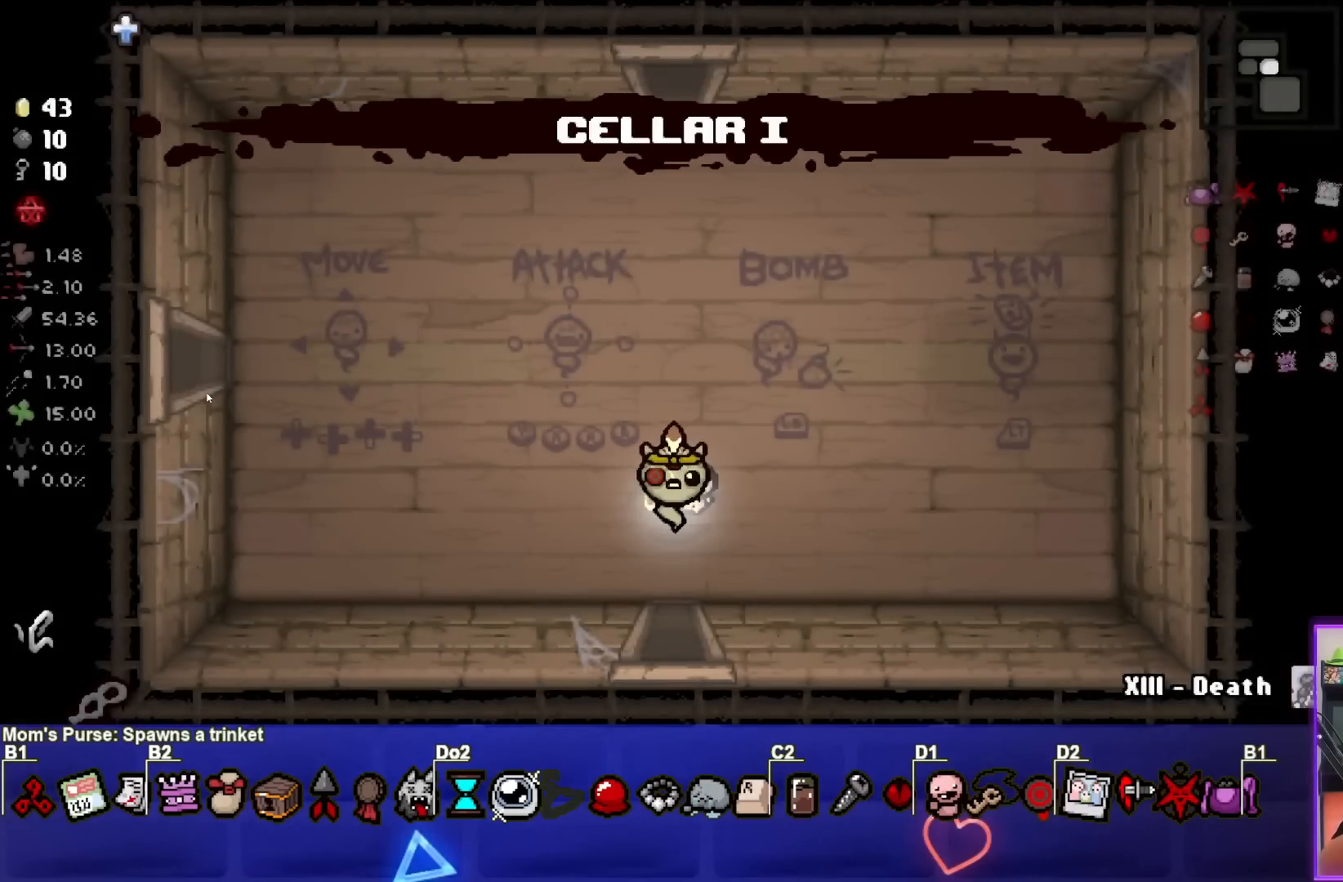
{"buttons": [], "left_stick": "center", "events": []}
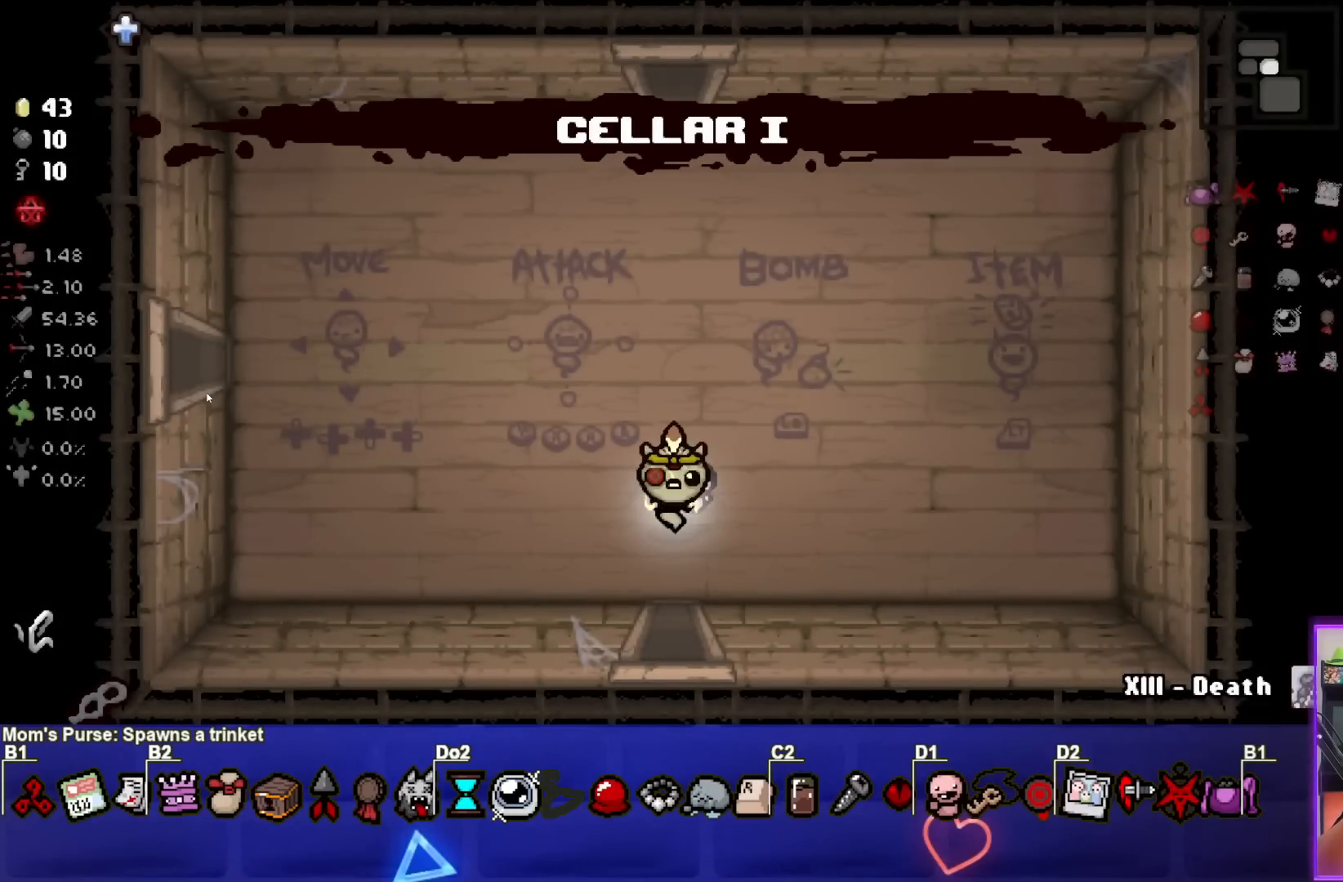
{"buttons": [], "left_stick": "center", "events": []}
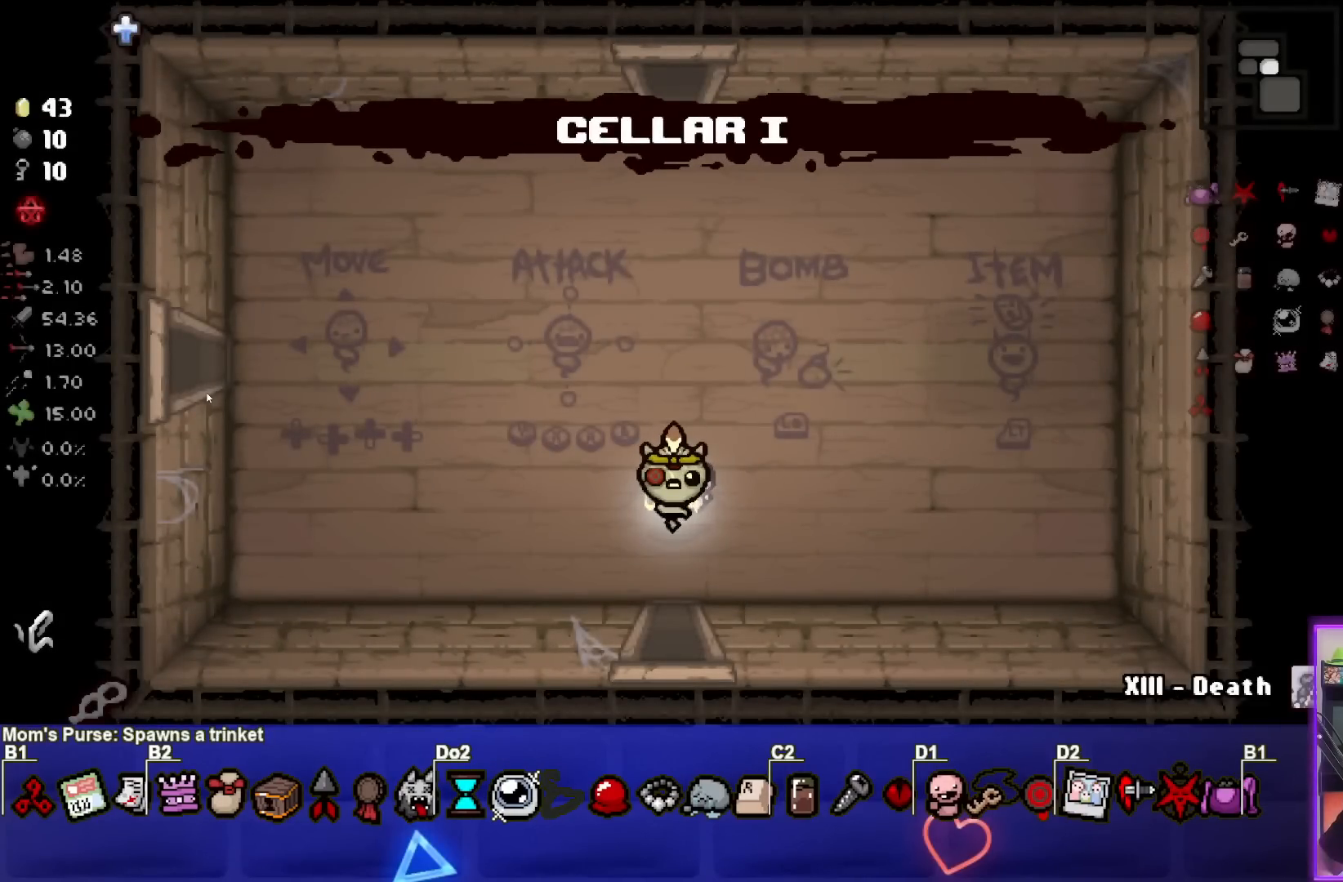
{"buttons": [], "left_stick": "center", "events": []}
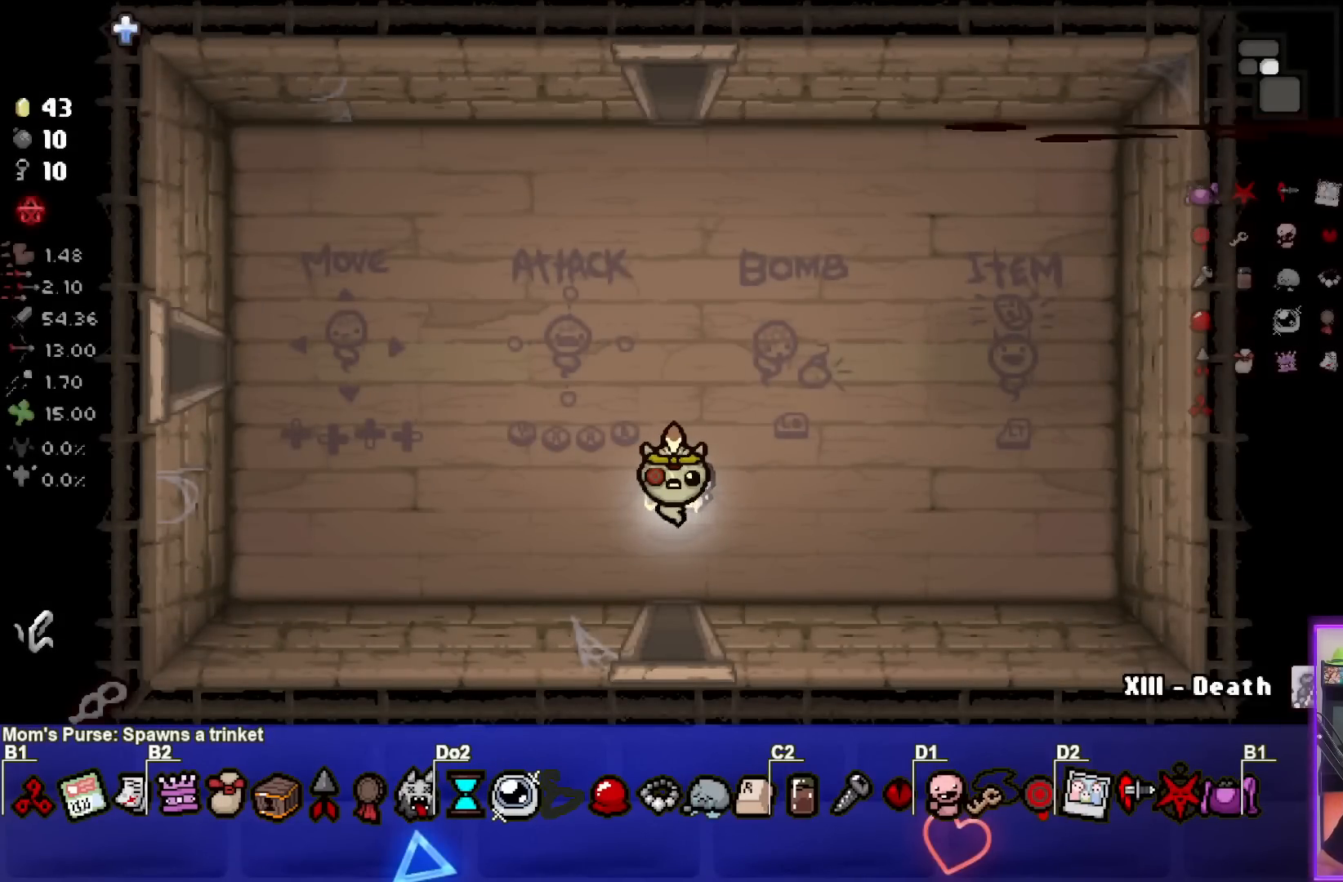
{"buttons": [], "left_stick": "down", "events": [[367, "left_stick", "down"]]}
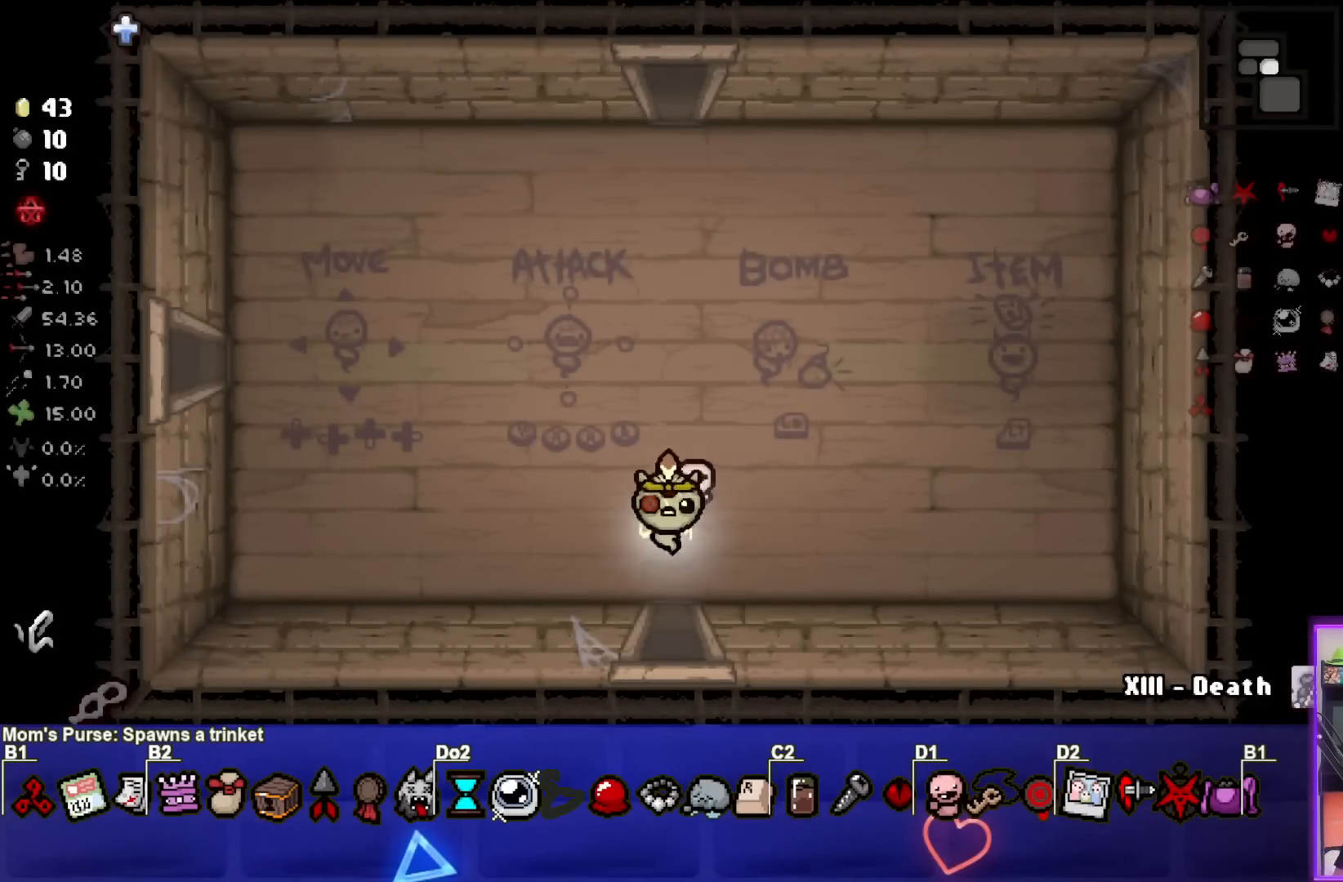
{"buttons": ["CIRCLE"], "left_stick": "center", "events": [[283, "CIRCLE", "down"], [300, "left_stick", "center"]]}
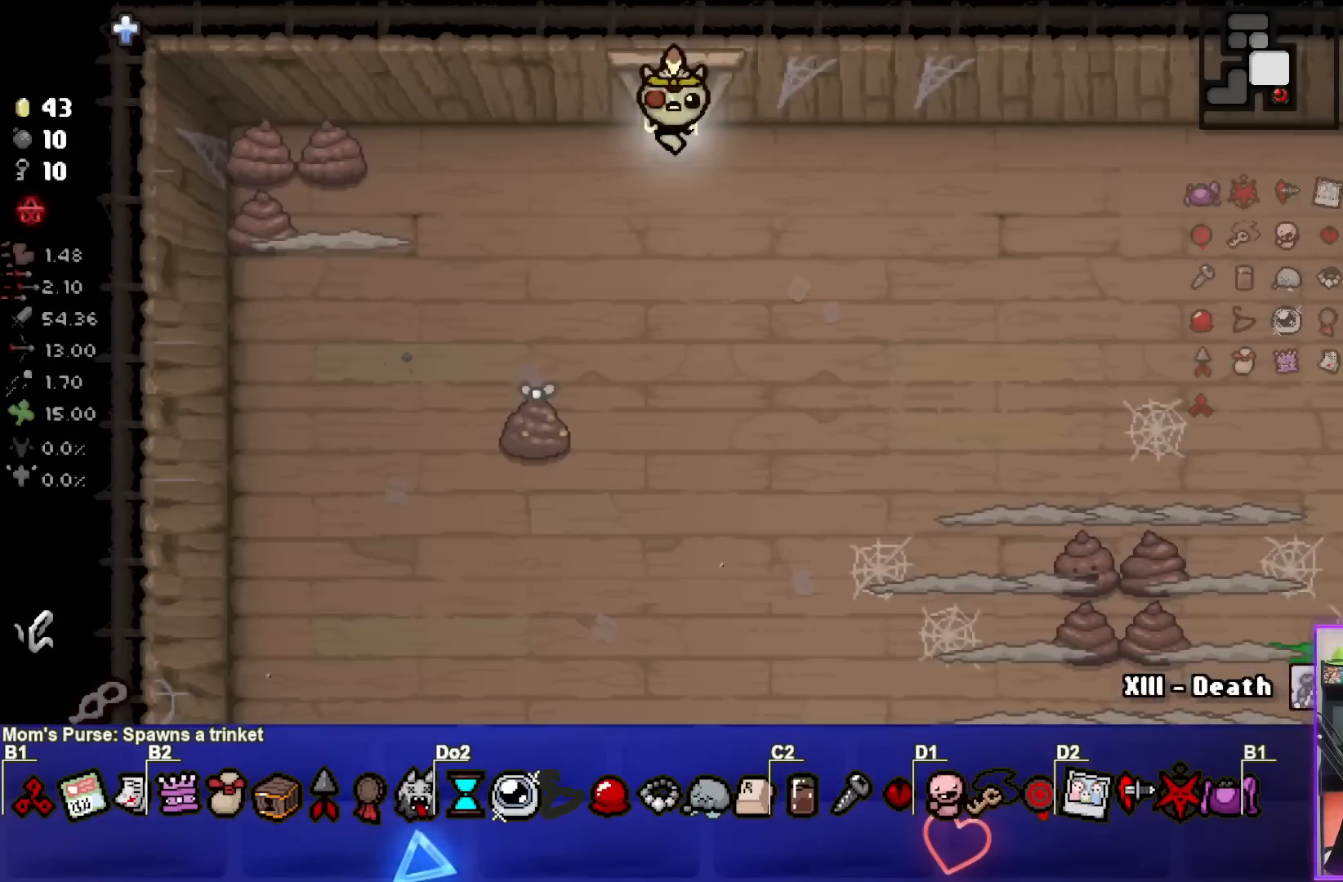
{"buttons": ["CROSS", "CIRCLE"], "left_stick": "down-right", "events": [[200, "left_stick", "down"], [383, "left_stick", "down-right"], [400, "CROSS", "down"]]}
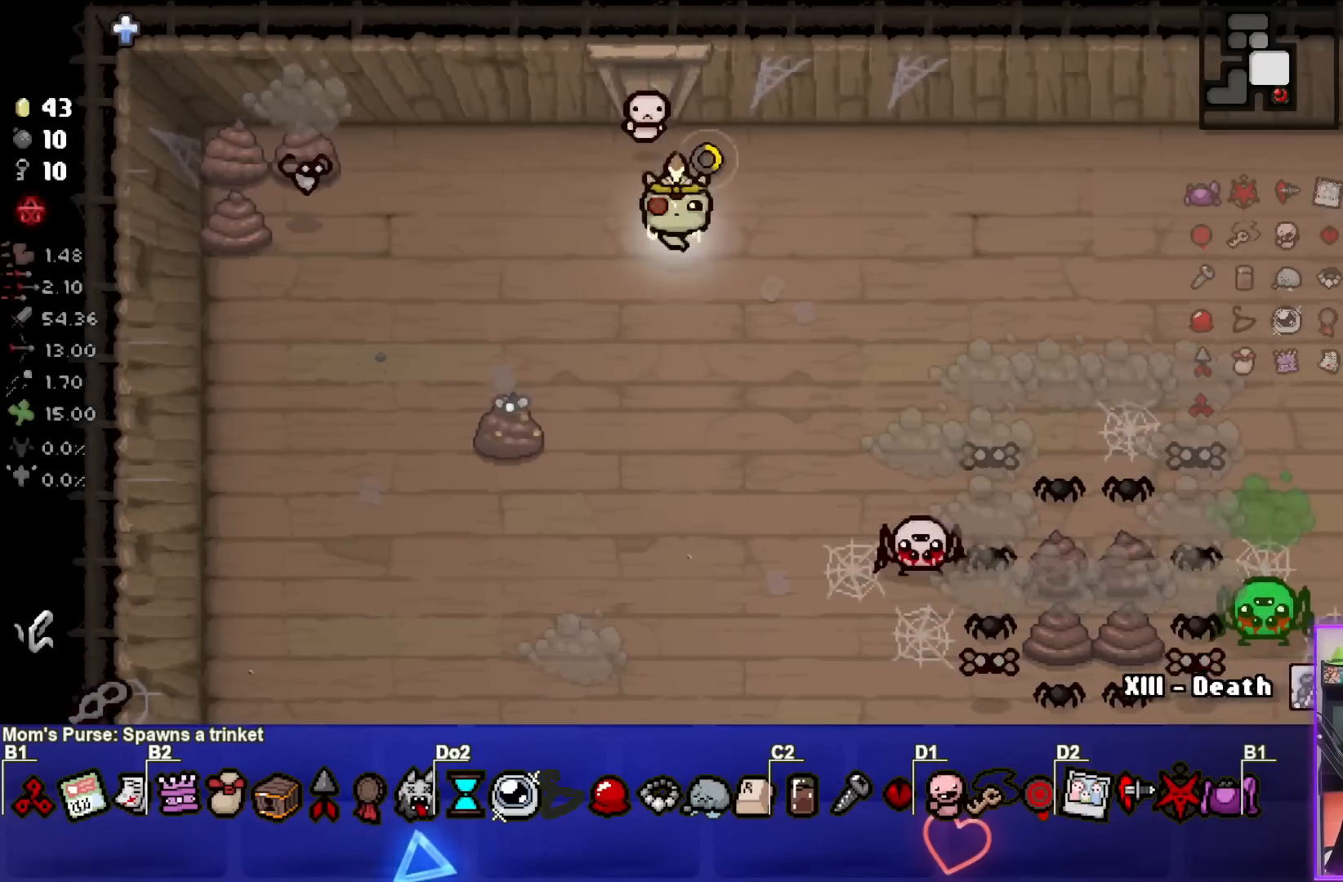
{"buttons": ["CROSS"], "left_stick": "up", "events": [[17, "CROSS", "up"], [50, "left_stick", "right"], [200, "CIRCLE", "up"], [250, "CROSS", "down"], [333, "left_stick", "center"], [367, "CROSS", "up"], [433, "CROSS", "down"], [483, "left_stick", "up"]]}
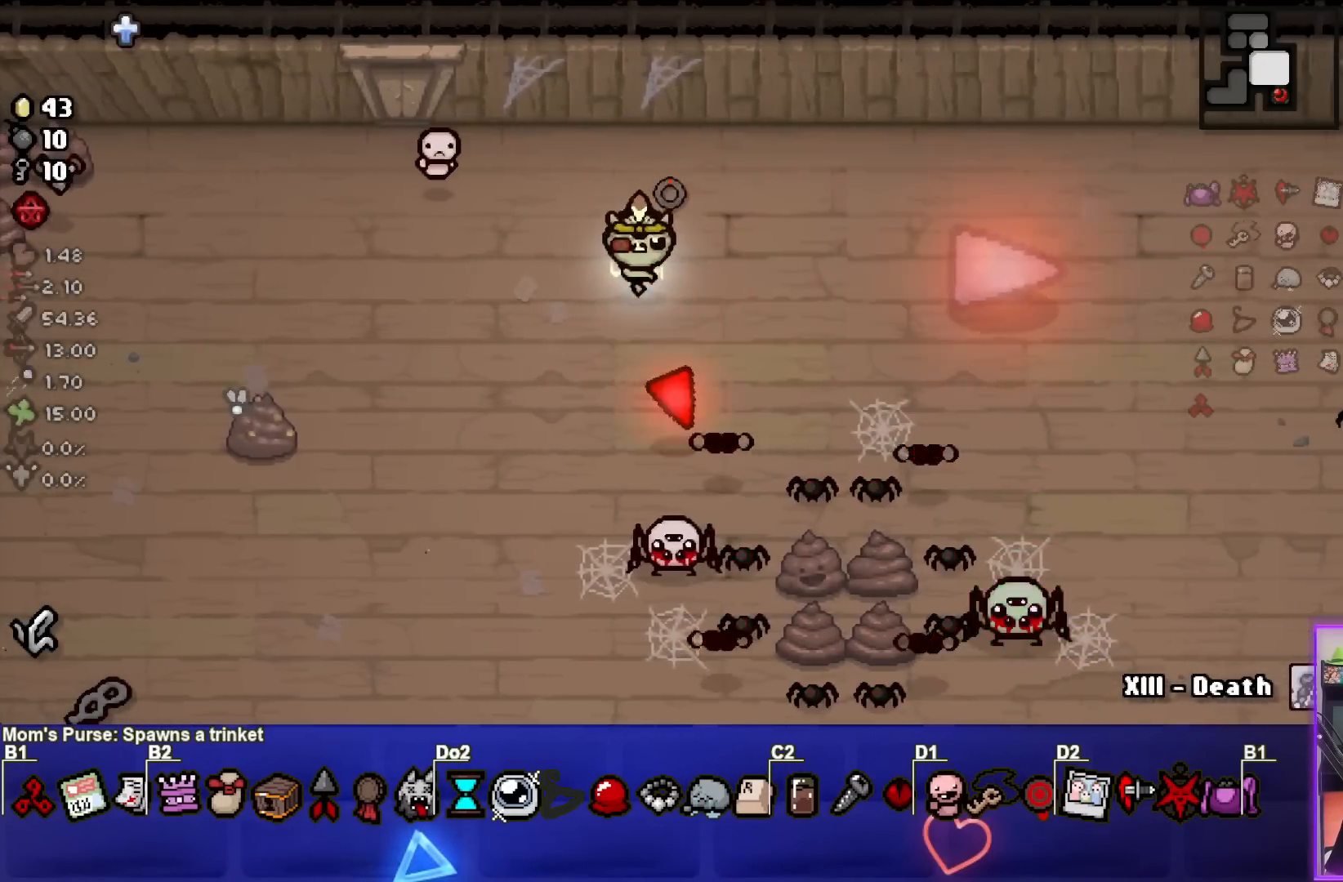
{"buttons": ["CROSS"], "left_stick": "center", "events": [[50, "R1", "down"], [133, "CROSS", "up"], [167, "R1", "up"], [167, "left_stick", "center"], [483, "CROSS", "down"]]}
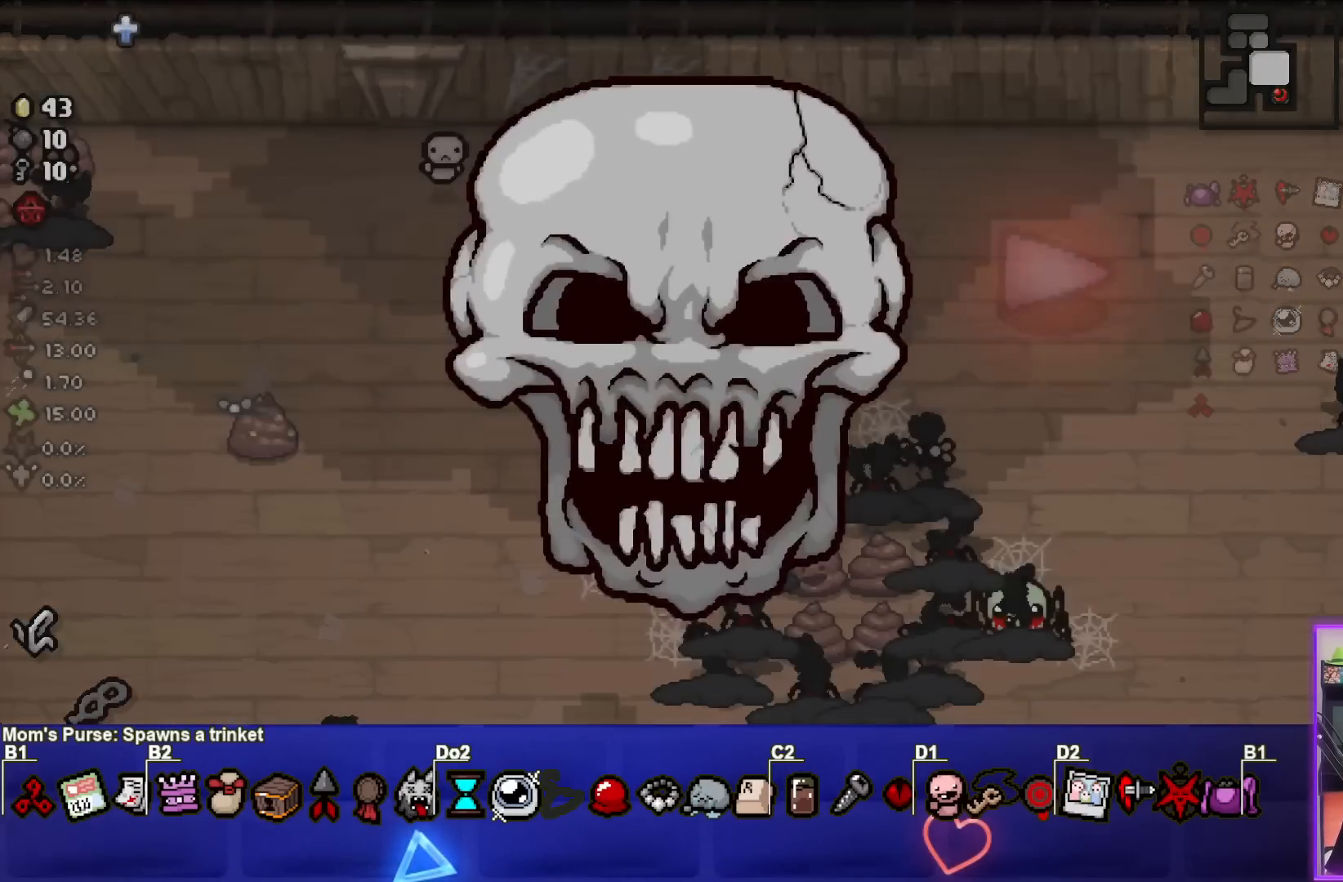
{"buttons": ["CROSS"], "left_stick": "center", "events": [[233, "left_stick", "up"], [417, "left_stick", "center"]]}
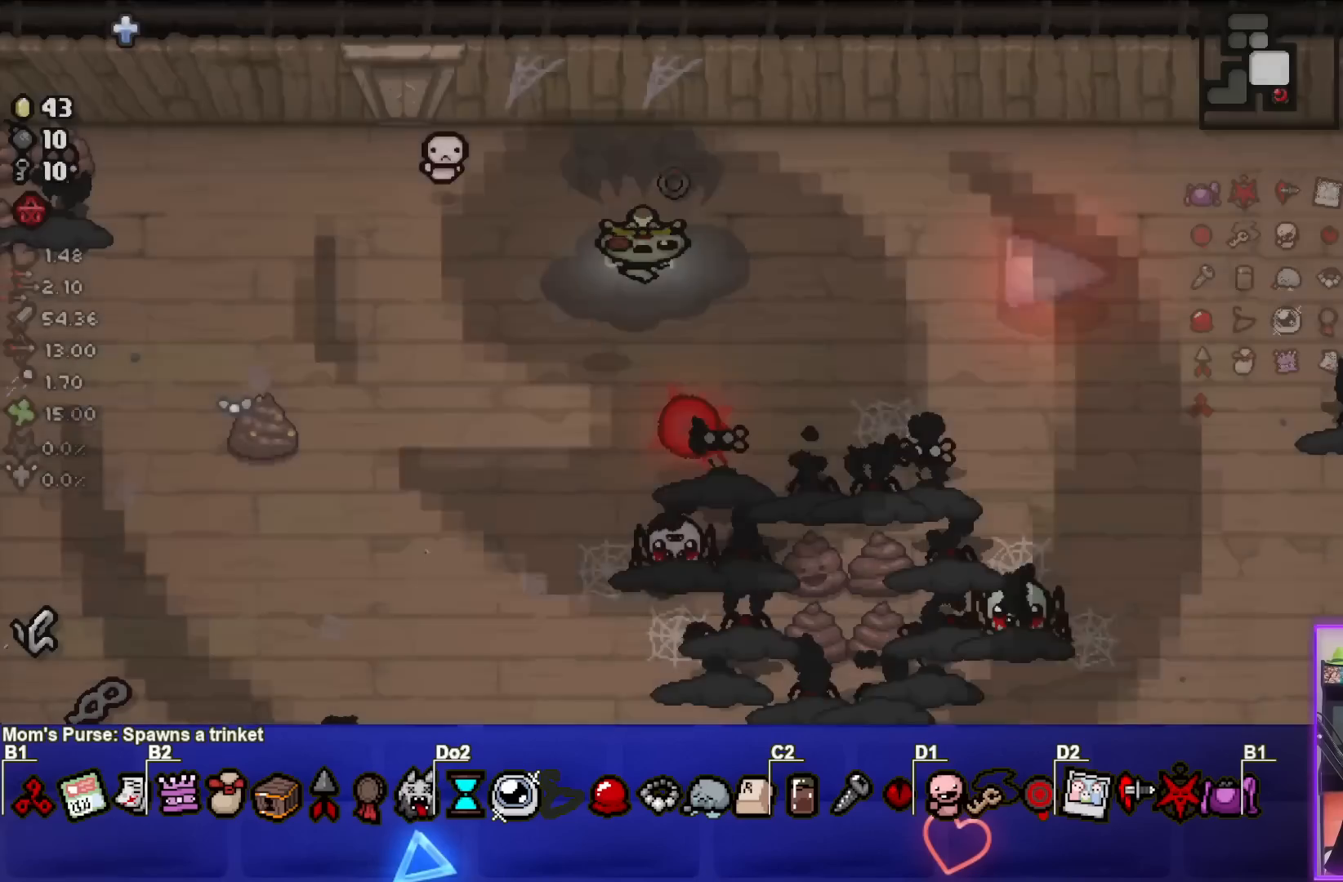
{"buttons": [], "left_stick": "up-right", "events": [[67, "left_stick", "up-right"], [467, "CROSS", "up"]]}
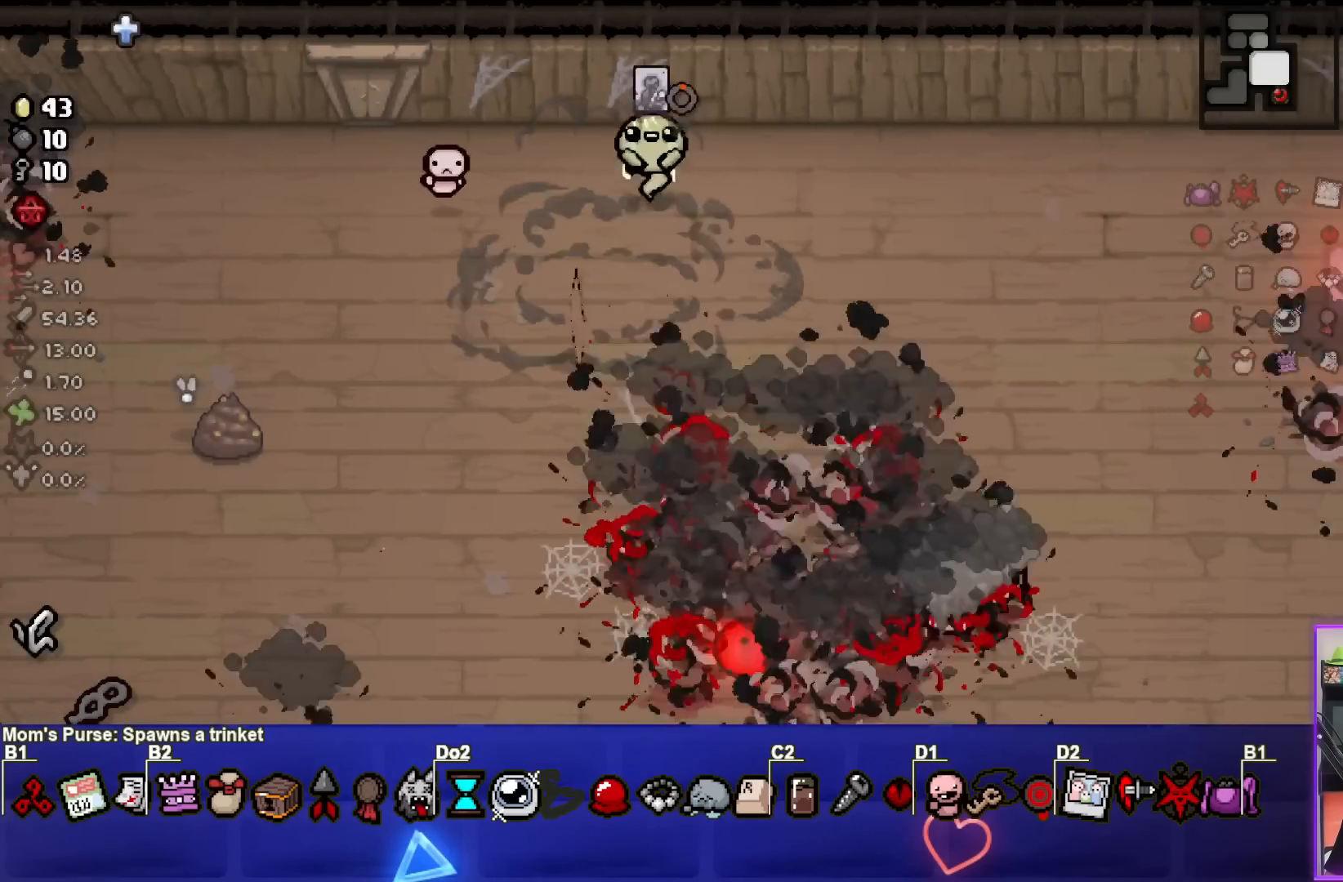
{"buttons": ["CROSS"], "left_stick": "center", "events": [[17, "CROSS", "down"], [50, "left_stick", "up-left"], [167, "CROSS", "up"], [217, "CROSS", "down"], [267, "left_stick", "center"], [350, "CROSS", "up"], [467, "CROSS", "down"]]}
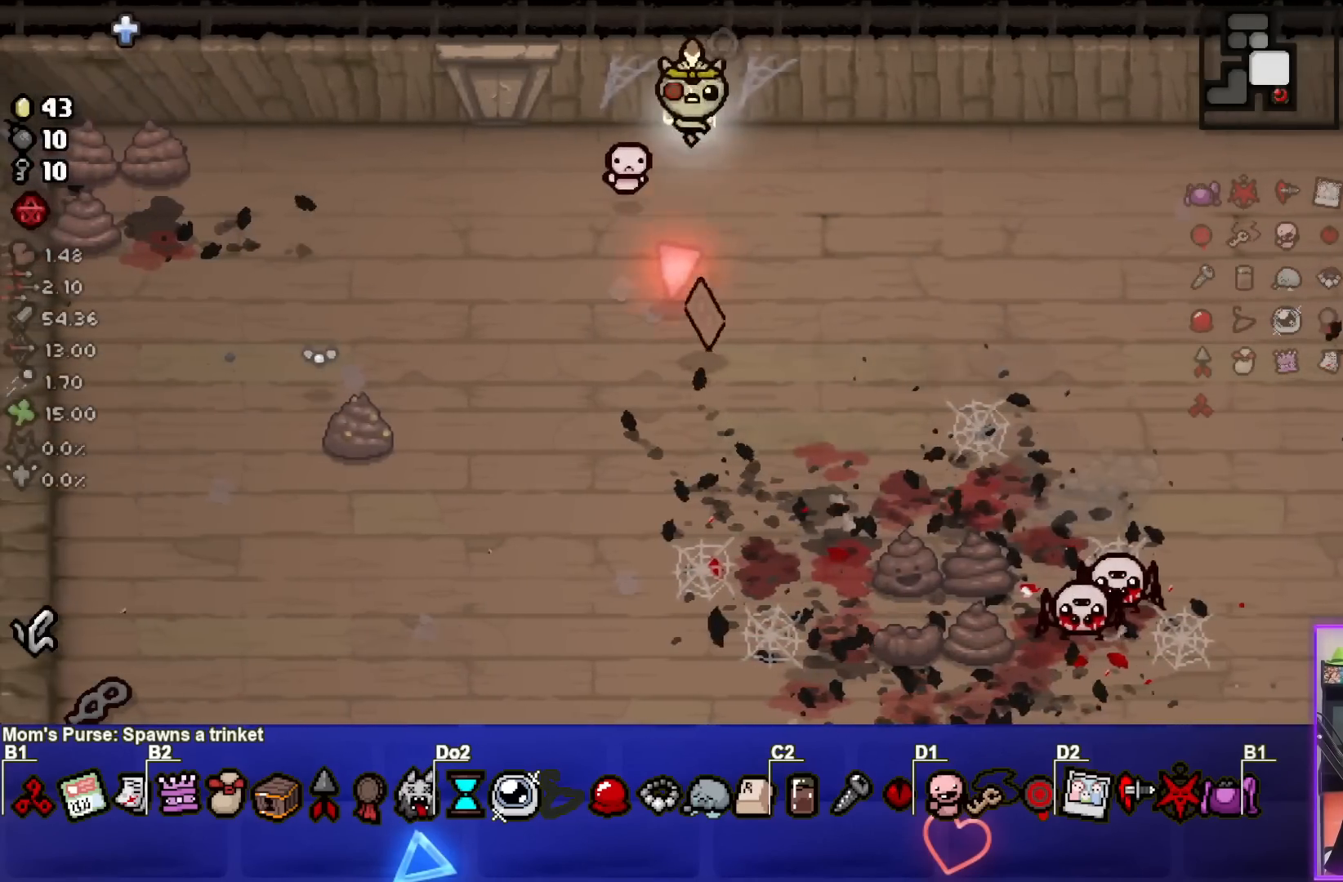
{"buttons": ["CIRCLE"], "left_stick": "down", "events": [[17, "left_stick", "down-left"], [83, "left_stick", "down"], [100, "CROSS", "up"], [217, "CIRCLE", "down"], [350, "CIRCLE", "up"], [400, "CIRCLE", "down"]]}